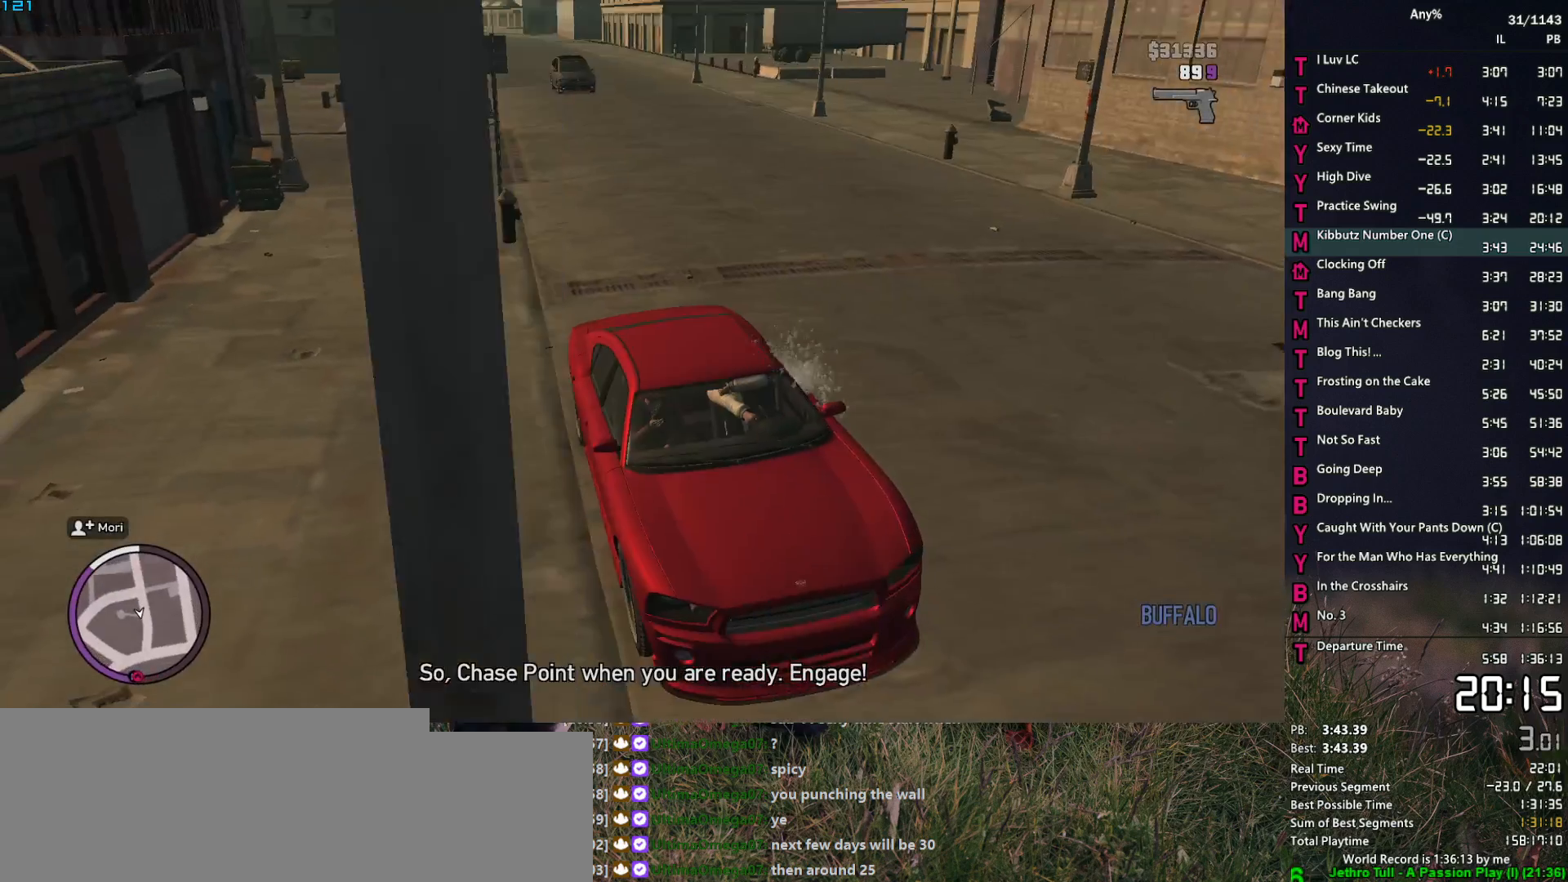
Gameplay with keyboard and mouse; each line is a JSON object with the keys and mouse buttons held at the frame after it. "events" lists presses ("down") and releases ("up") of "1", "2", "3", "4", "5", "6", "a", "alt", "caps_lock", "ctrl", "d", "down", "e", "escape", "f", "f1", "f2", "q", "r", "return", "s", "shift_l", "shift_r", "space", "t", "tab", "up", "v", "w", "mouse_left", "mouse_middle", "mouse_right", "mouse_mb4", "mouse_mb5", "mouse_wheel_up" and "mouse_wheel_down" between this image and that frame as [ms after this image, input, new state], when the widget could be followed in between. "mouse_left", "mouse_middle", "mouse_right", "mouse_mb4", "mouse_mb5", "mouse_wheel_up", "mouse_wheel_down" = the "left", "middle", "right", "mb4", "mb5", "wheel_up", "wheel_down" buttons of the "mouse" list. No other keys are recorded. Not read: mouse_move.
{"keys": ["w"], "mouse": [], "events": [[317, "a", "down"], [400, "a", "up"]]}
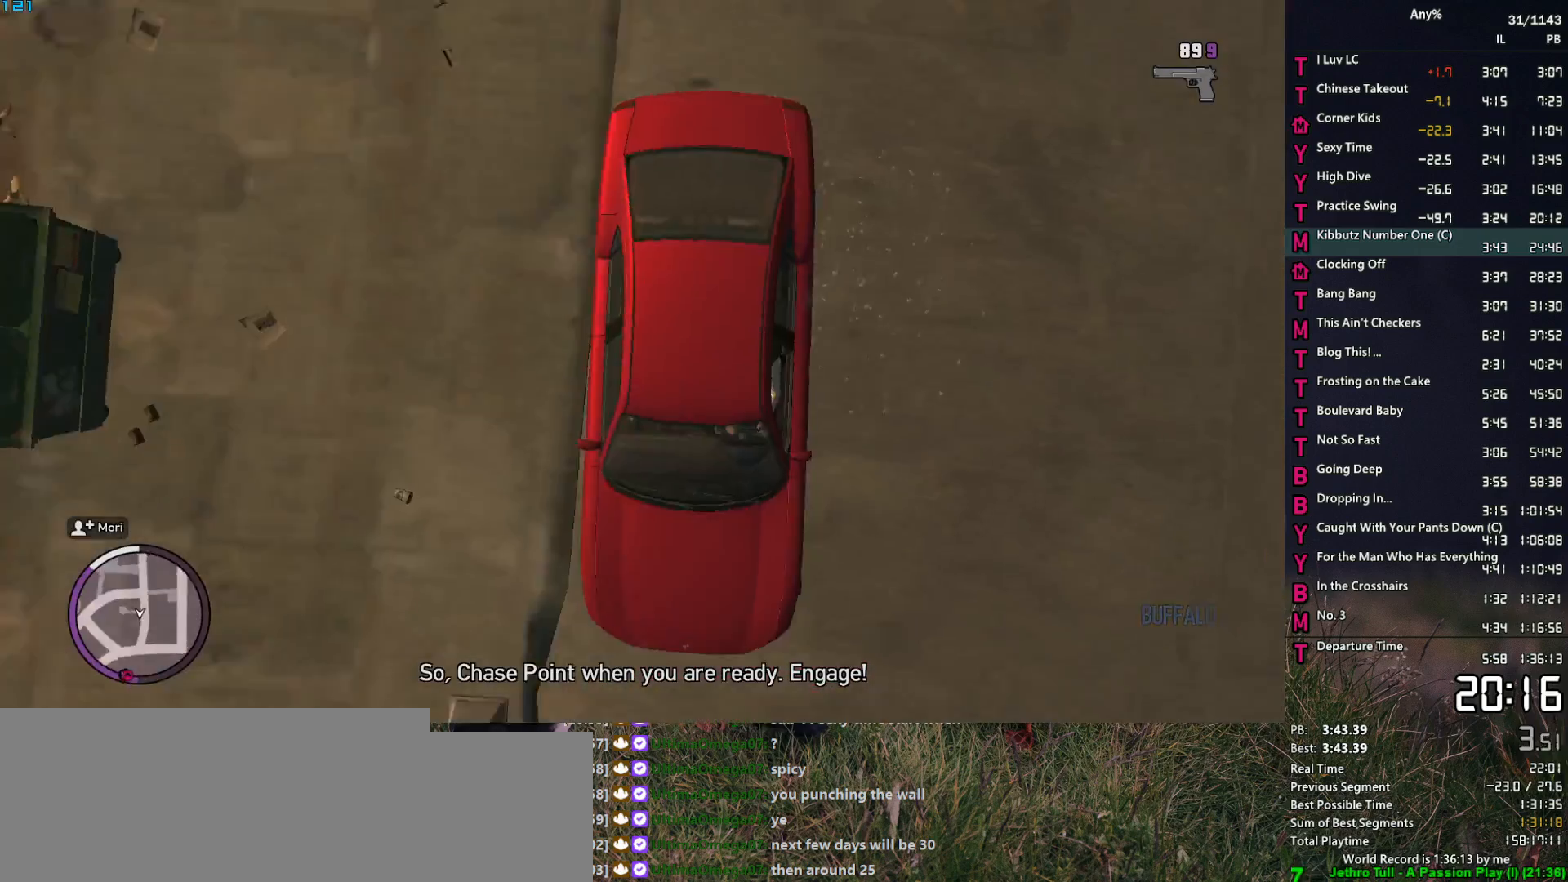
{"keys": ["w"], "mouse": [], "events": [[183, "a", "down"], [233, "a", "up"]]}
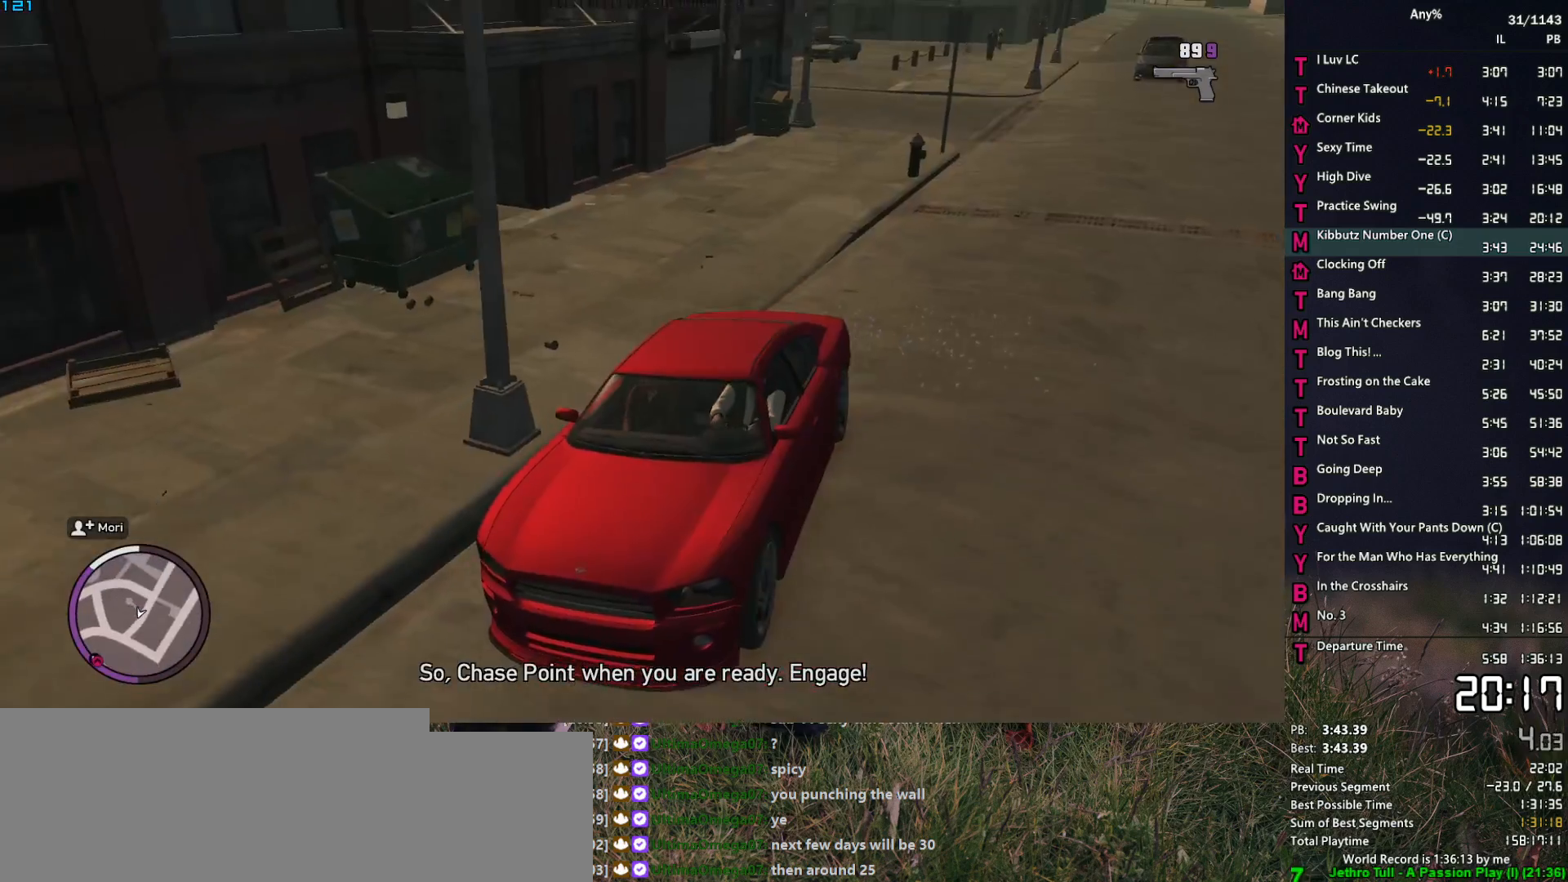
{"keys": ["w"], "mouse": [], "events": [[333, "a", "down"], [383, "a", "up"]]}
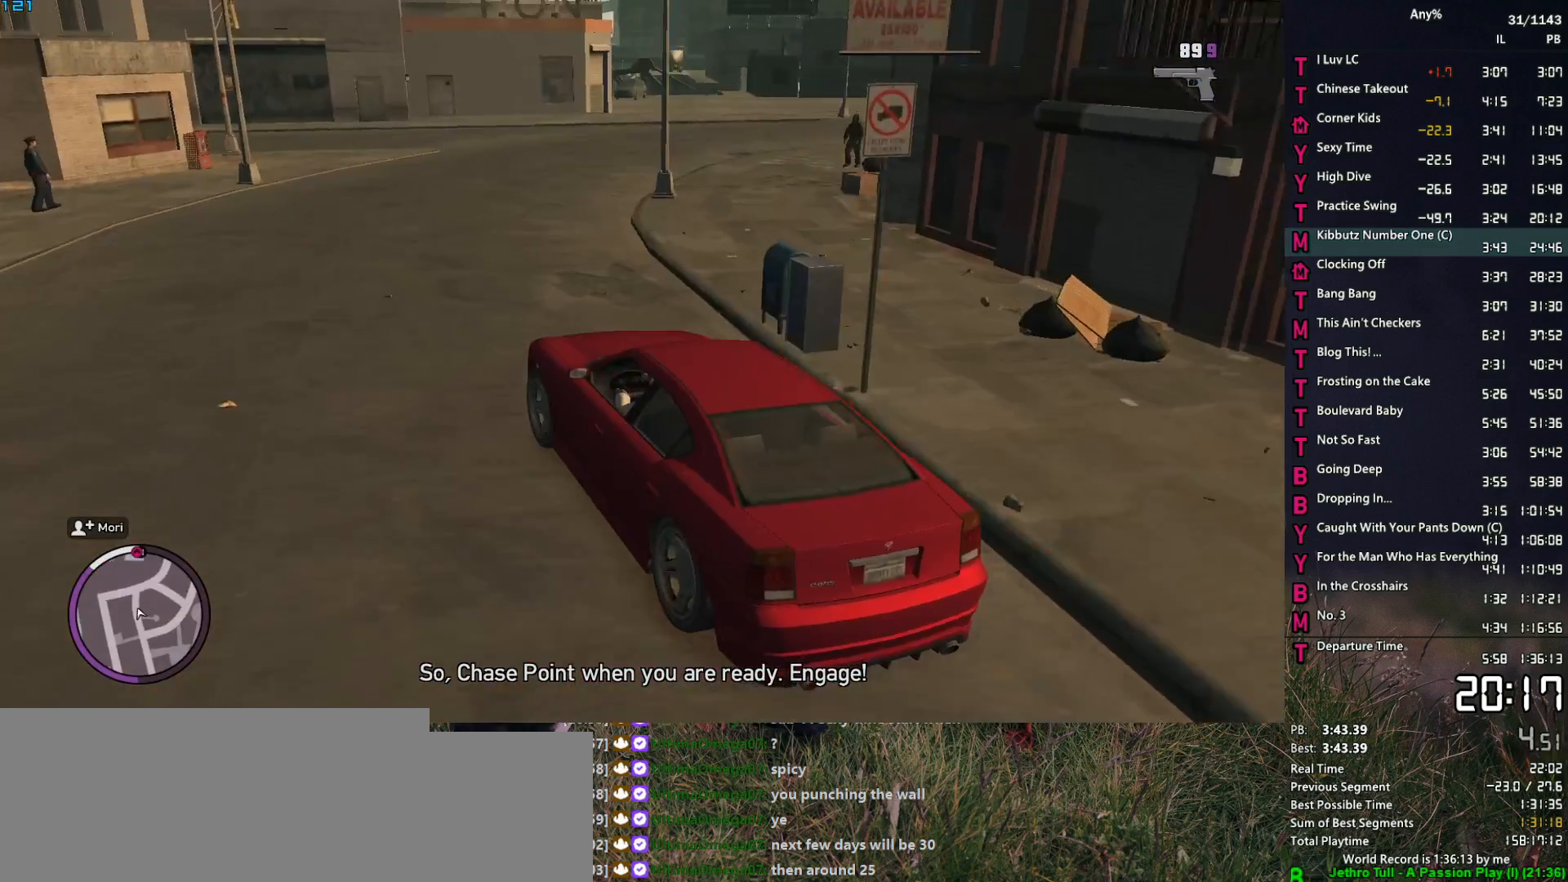
{"keys": ["w"], "mouse": [], "events": [[117, "d", "down"], [217, "d", "up"], [400, "d", "down"], [500, "d", "up"]]}
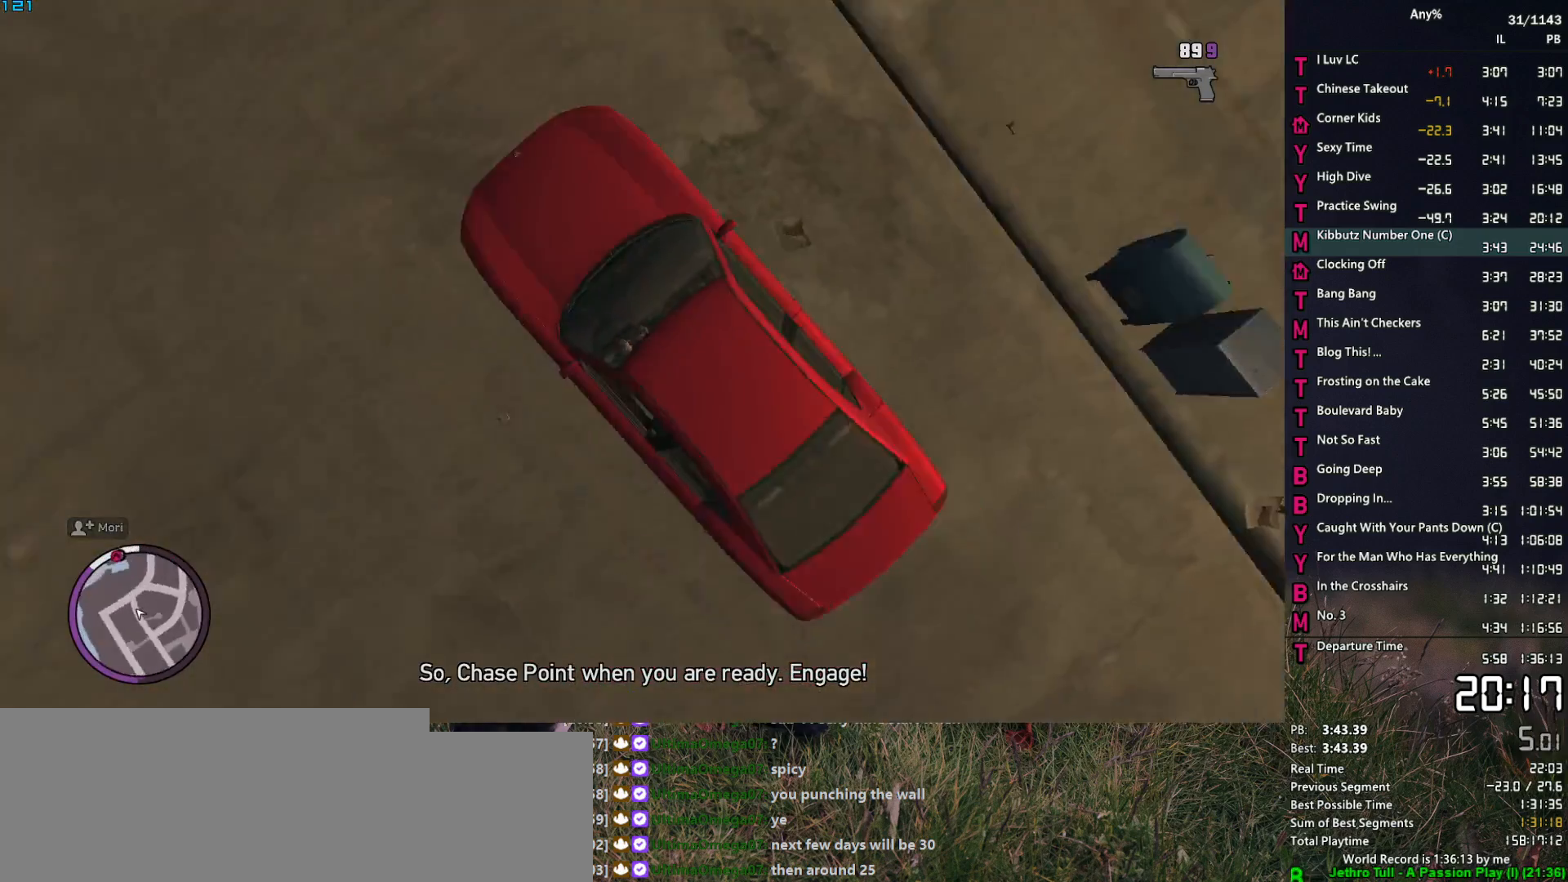
{"keys": [], "mouse": [], "events": [[83, "d", "down"], [233, "d", "up"], [333, "d", "down"], [417, "d", "up"], [467, "w", "up"]]}
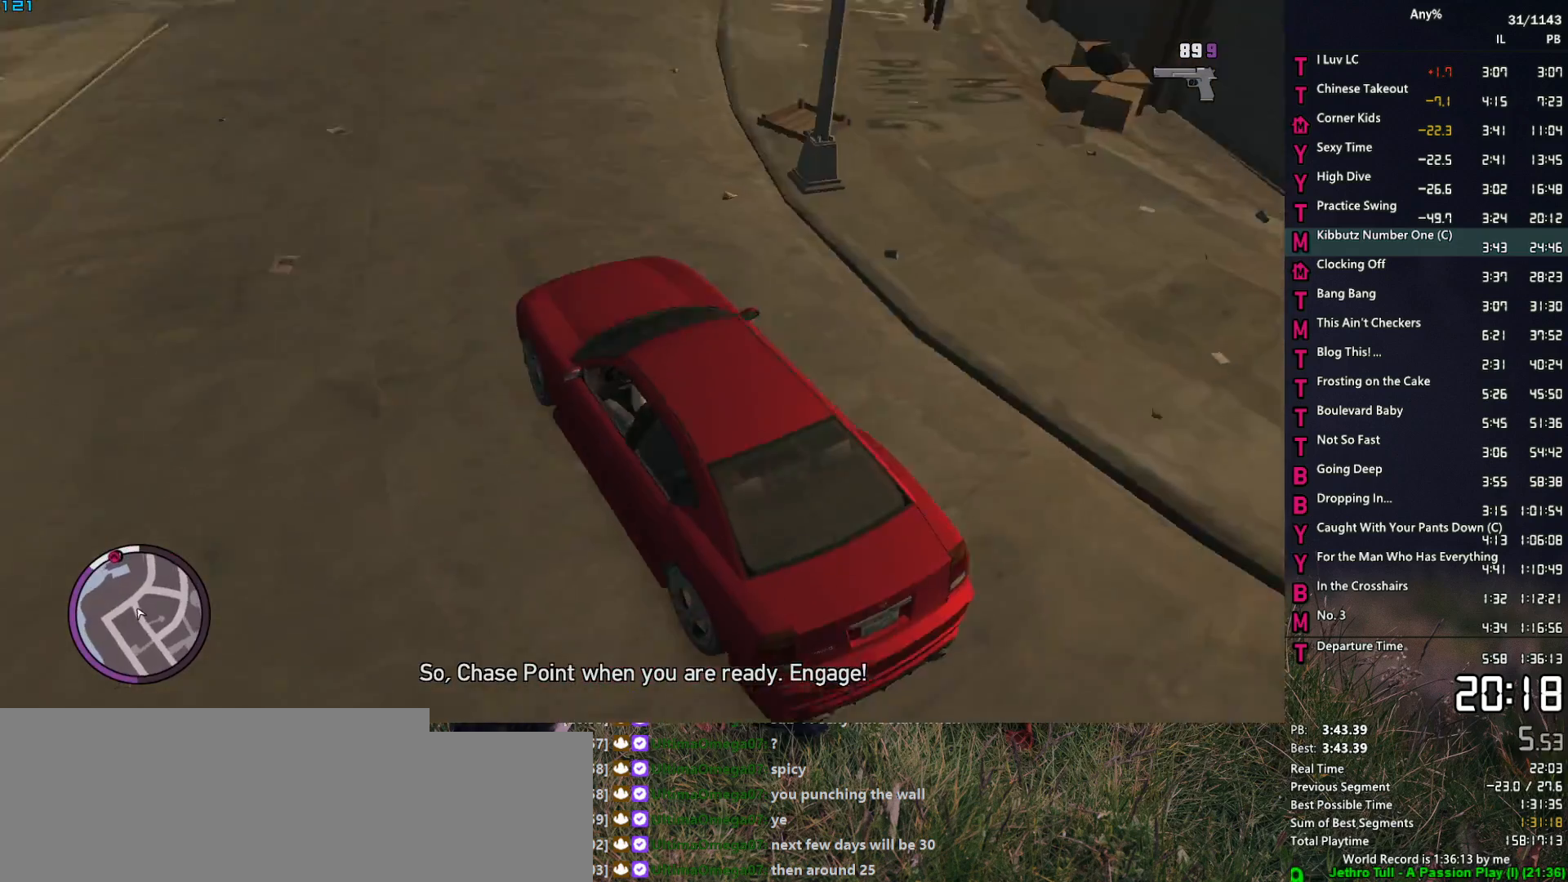
{"keys": [], "mouse": [], "events": [[50, "d", "down"], [100, "d", "up"], [100, "s", "down"], [150, "s", "up"], [333, "d", "down"], [433, "d", "up"]]}
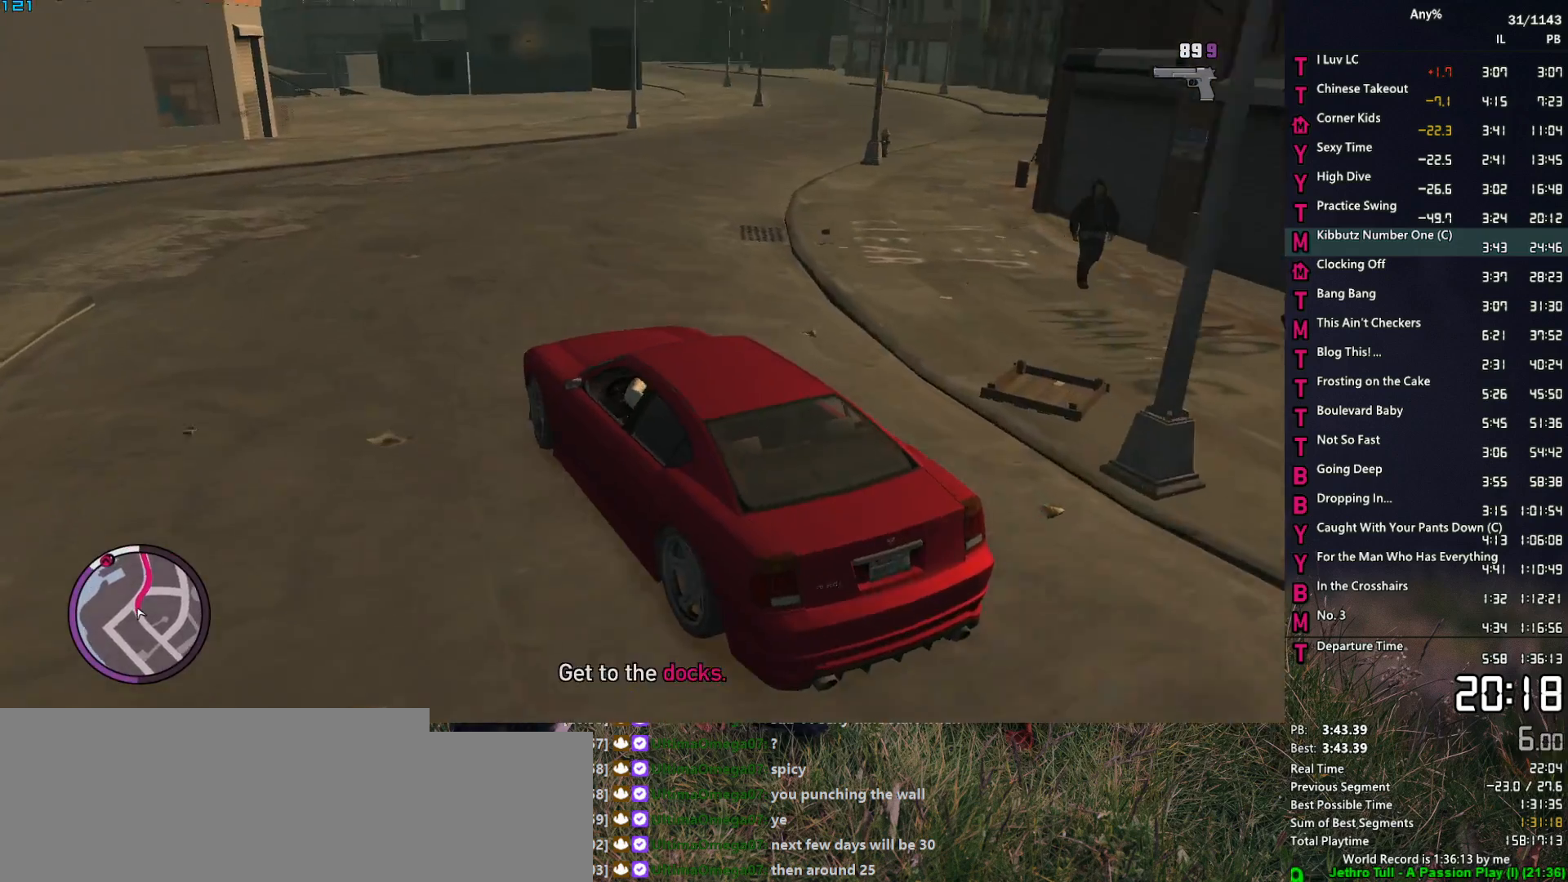
{"keys": ["s"], "mouse": [], "events": [[117, "s", "down"], [217, "a", "down"], [267, "a", "up"], [267, "s", "up"], [400, "a", "down"], [450, "s", "down"], [500, "a", "up"]]}
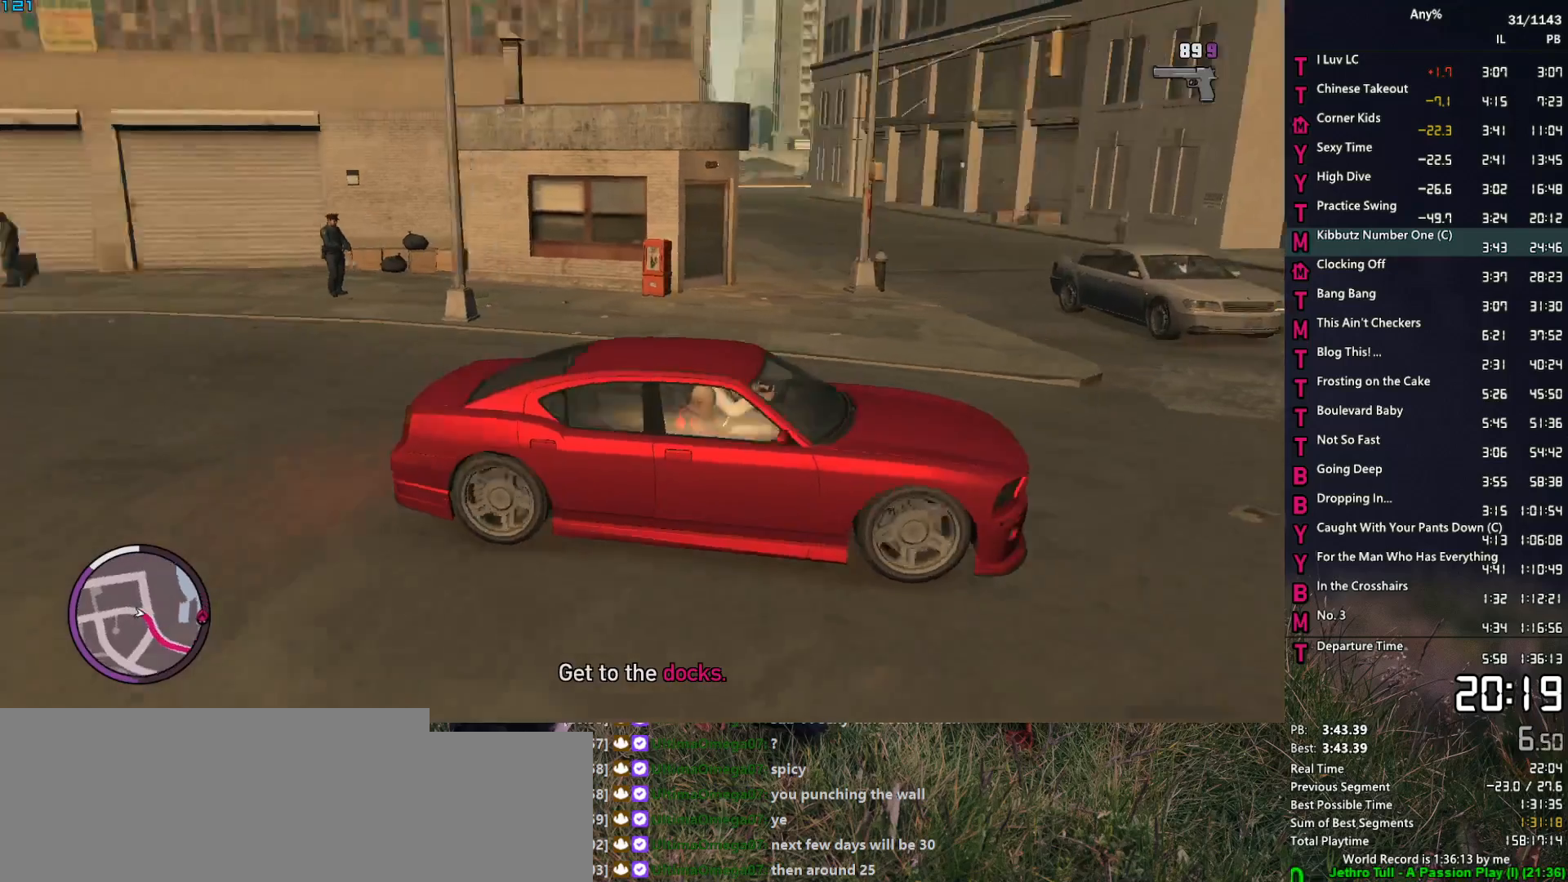
{"keys": ["d", "w"], "mouse": [], "events": [[50, "s", "up"], [83, "d", "down"], [233, "d", "up"], [233, "w", "down"], [367, "d", "down"]]}
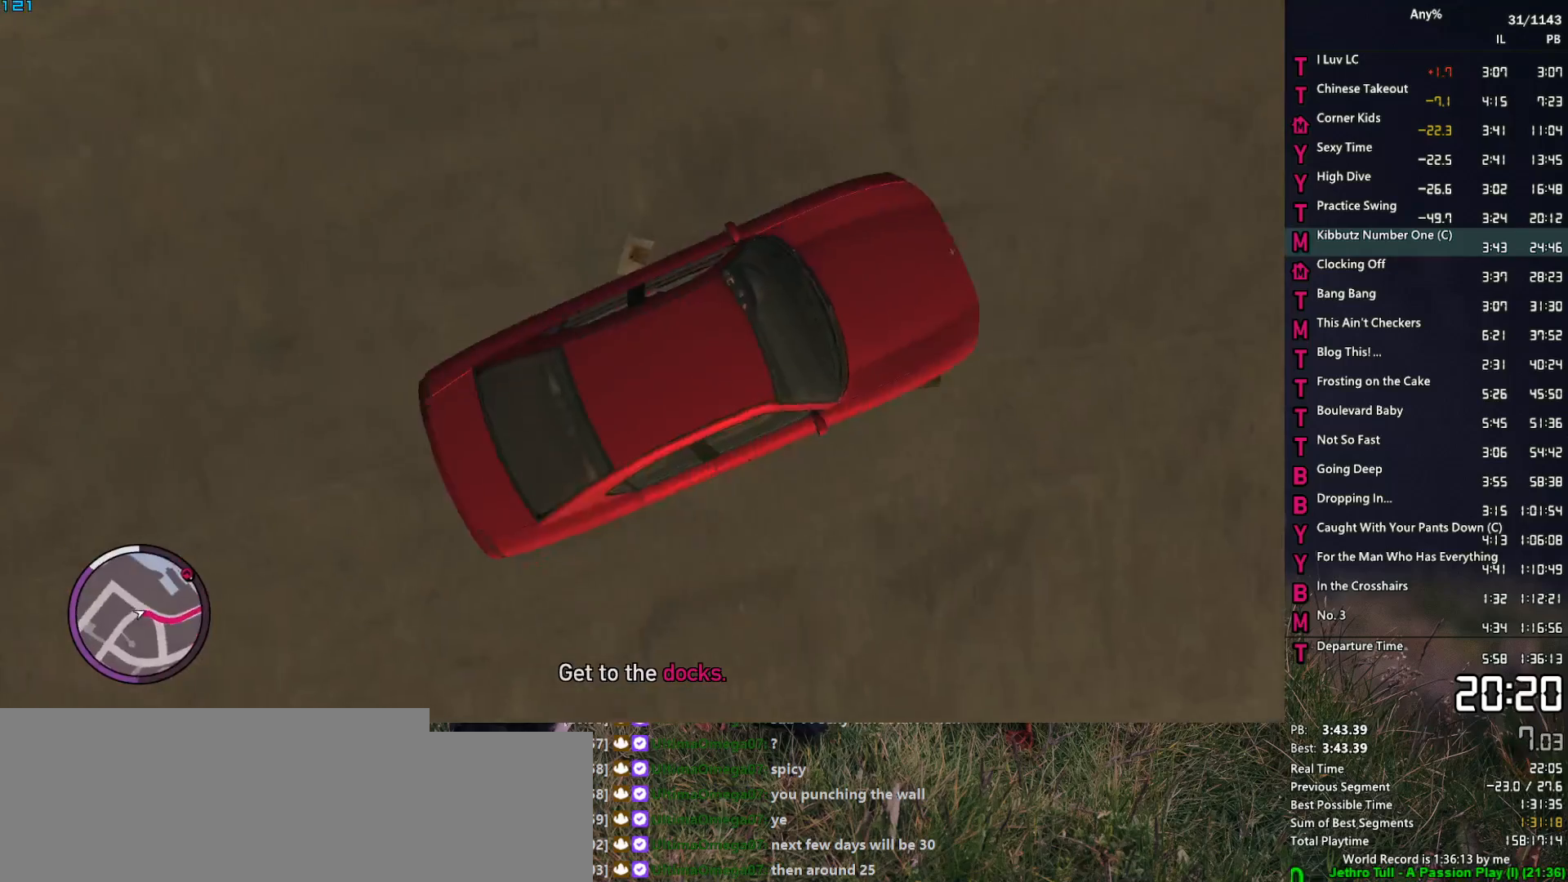
{"keys": ["w"], "mouse": [], "events": [[17, "d", "up"], [17, "w", "up"], [100, "d", "down"], [250, "w", "down"], [383, "w", "up"], [433, "w", "down"], [483, "d", "up"]]}
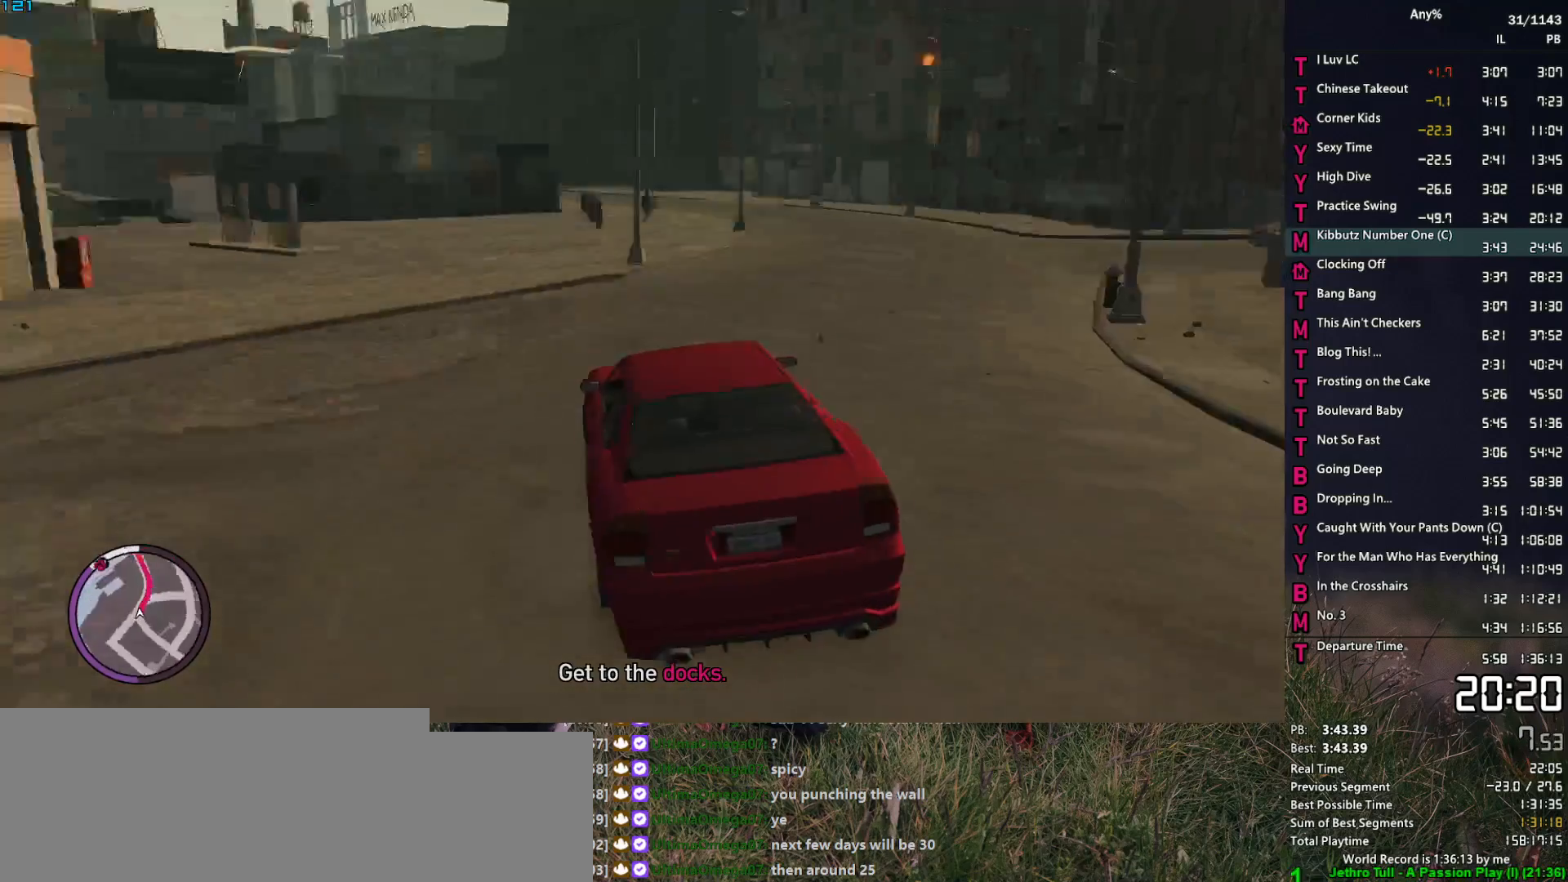
{"keys": ["w"], "mouse": [], "events": [[117, "d", "down"], [267, "d", "up"]]}
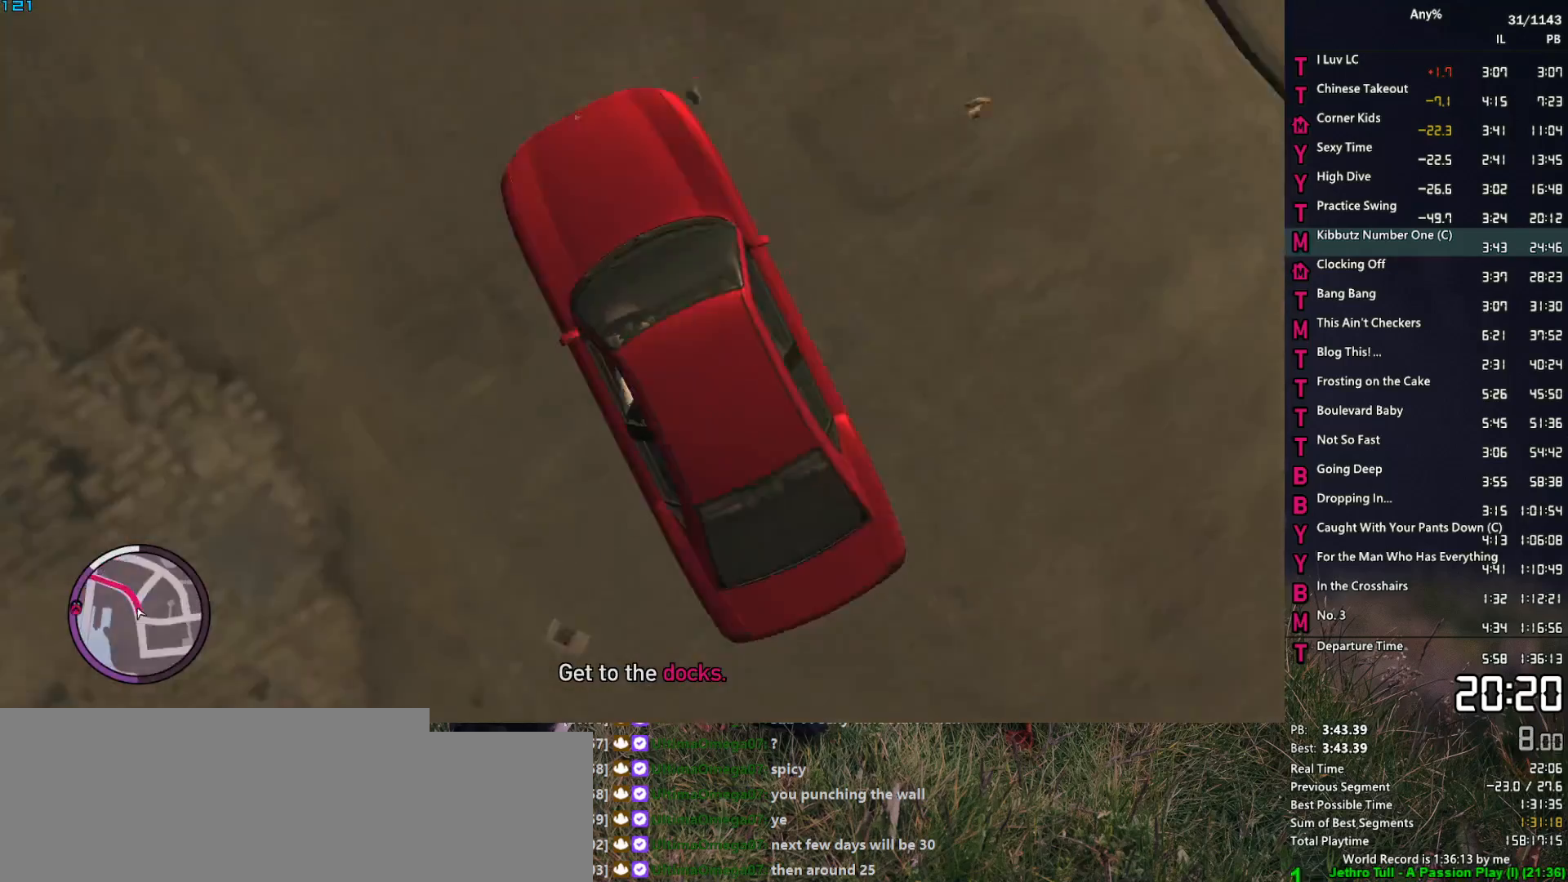
{"keys": [], "mouse": [], "events": [[83, "d", "down"], [183, "d", "up"], [317, "d", "down"], [417, "d", "up"], [467, "w", "up"]]}
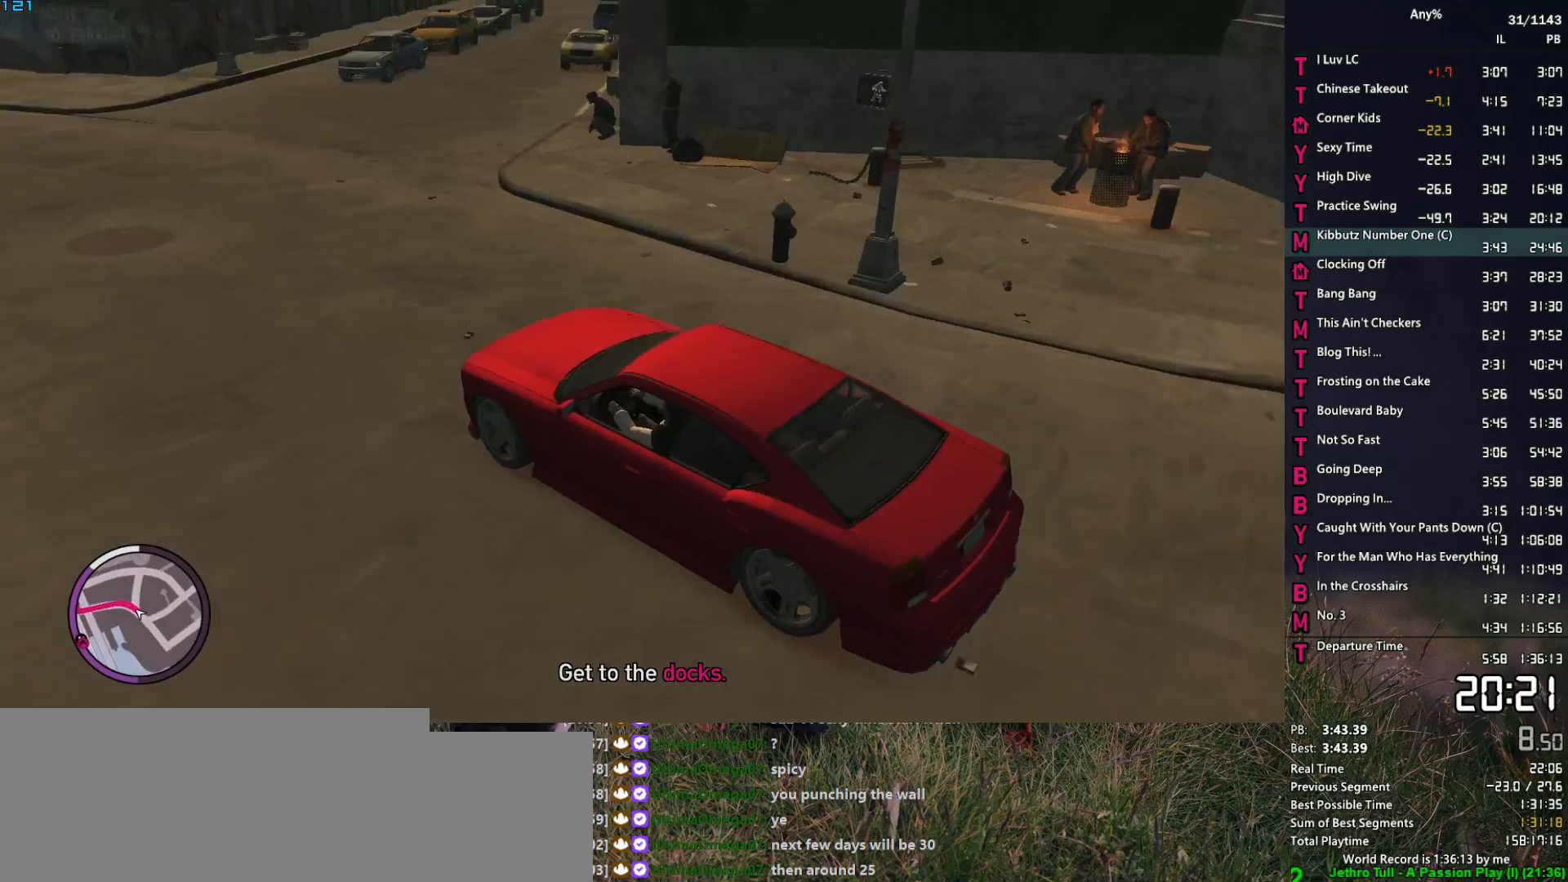
{"keys": ["w"], "mouse": [], "events": [[17, "d", "down"], [100, "d", "up"], [200, "d", "down"], [283, "d", "up"], [433, "a", "down"], [483, "a", "up"], [483, "w", "down"]]}
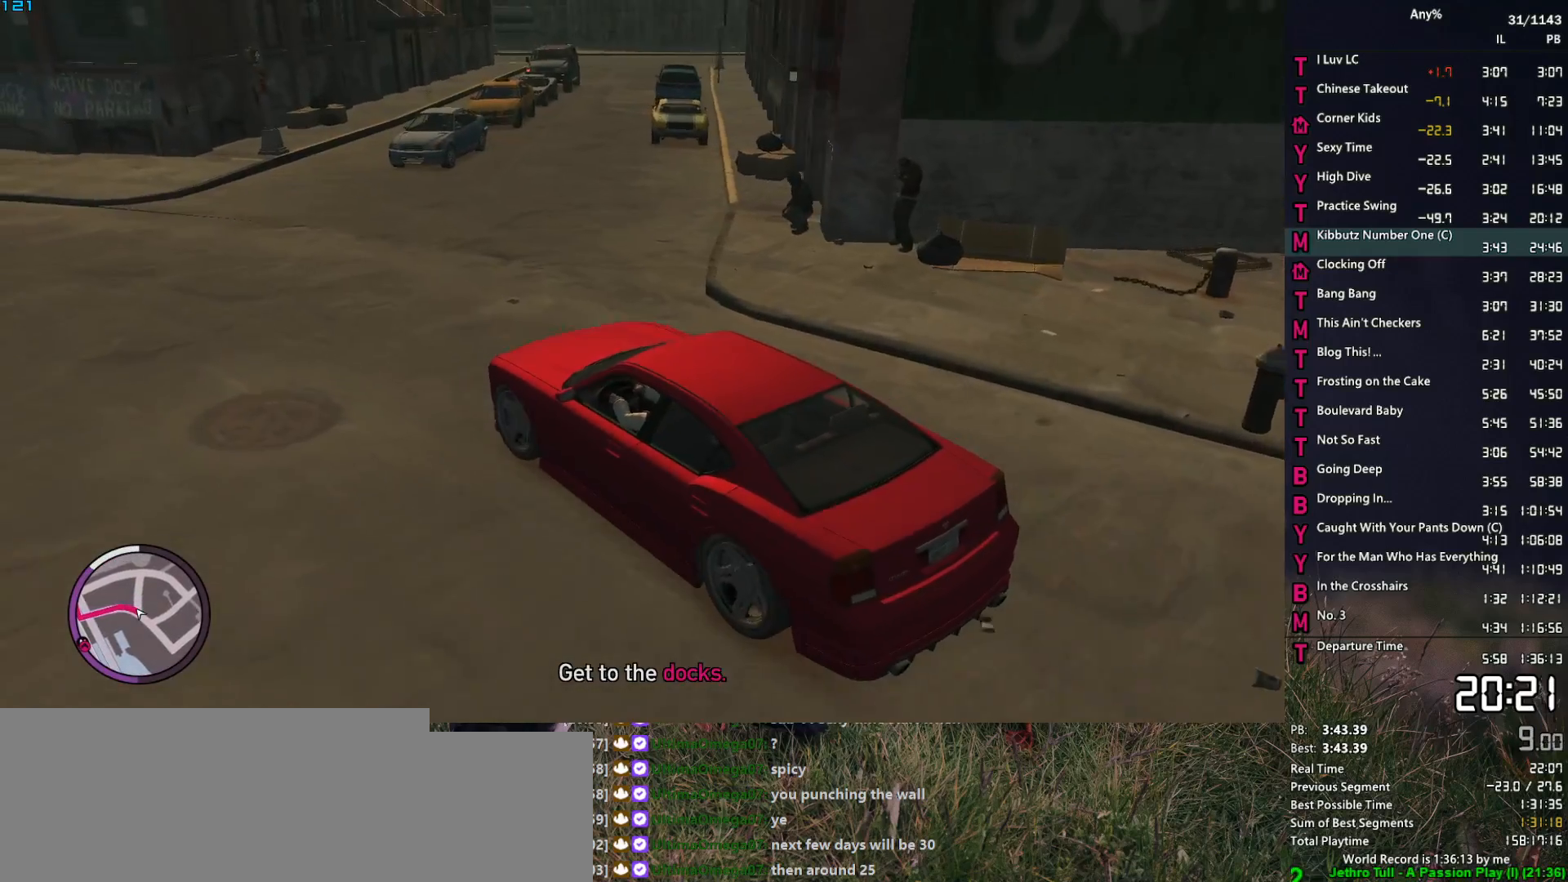
{"keys": ["d", "space"], "mouse": [], "events": [[33, "d", "down"], [67, "d", "up"], [167, "d", "down"], [167, "w", "up"], [300, "s", "down"], [450, "s", "up"], [500, "space", "down"]]}
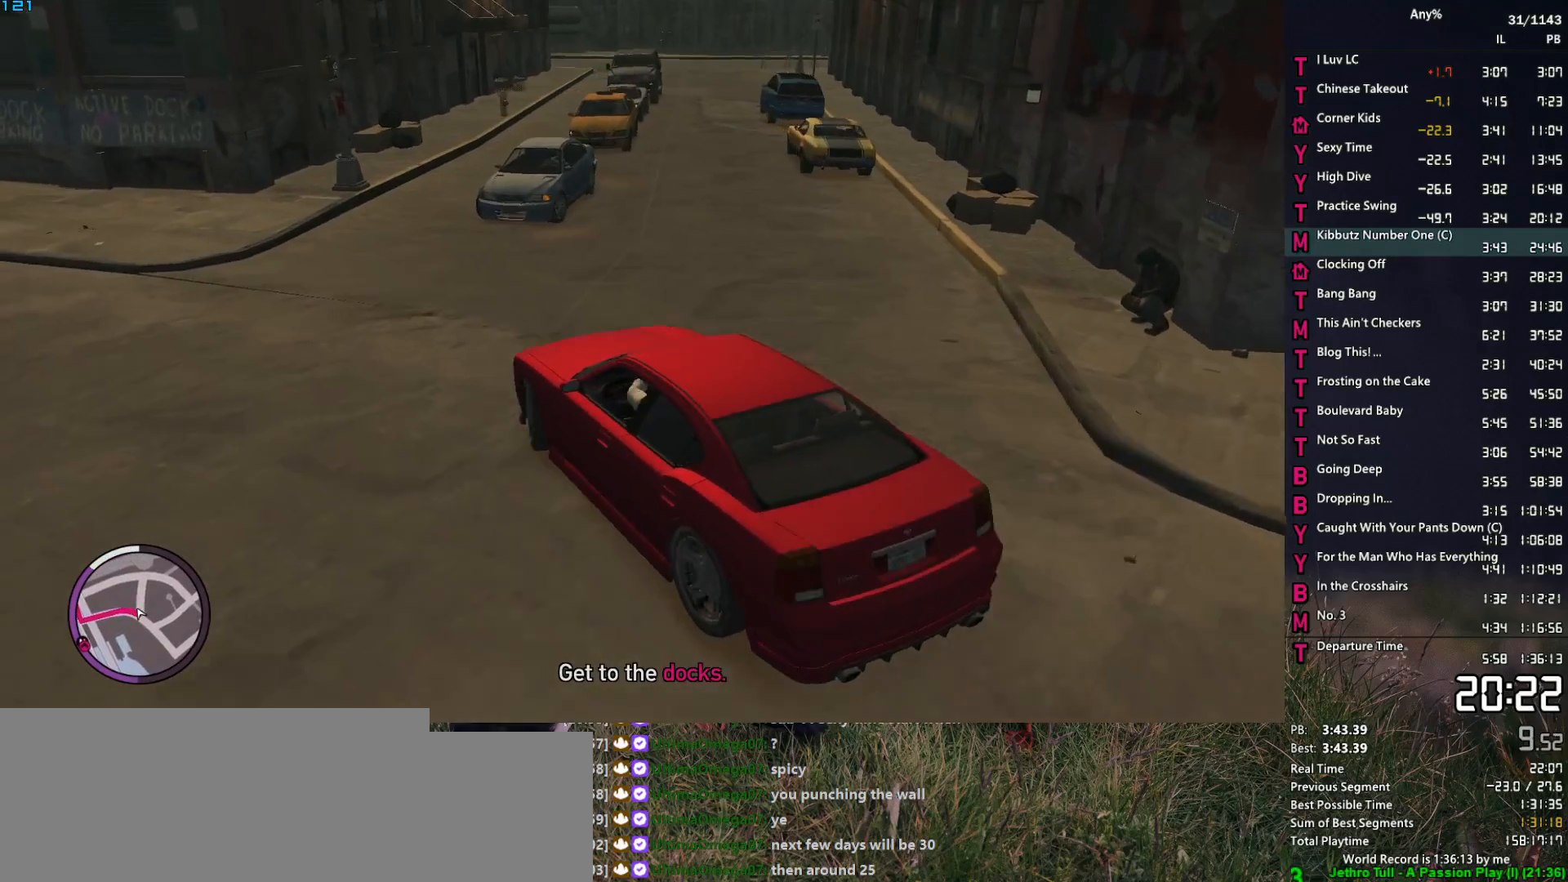
{"keys": ["d"], "mouse": [], "events": [[183, "space", "up"], [233, "d", "up"], [417, "d", "down"]]}
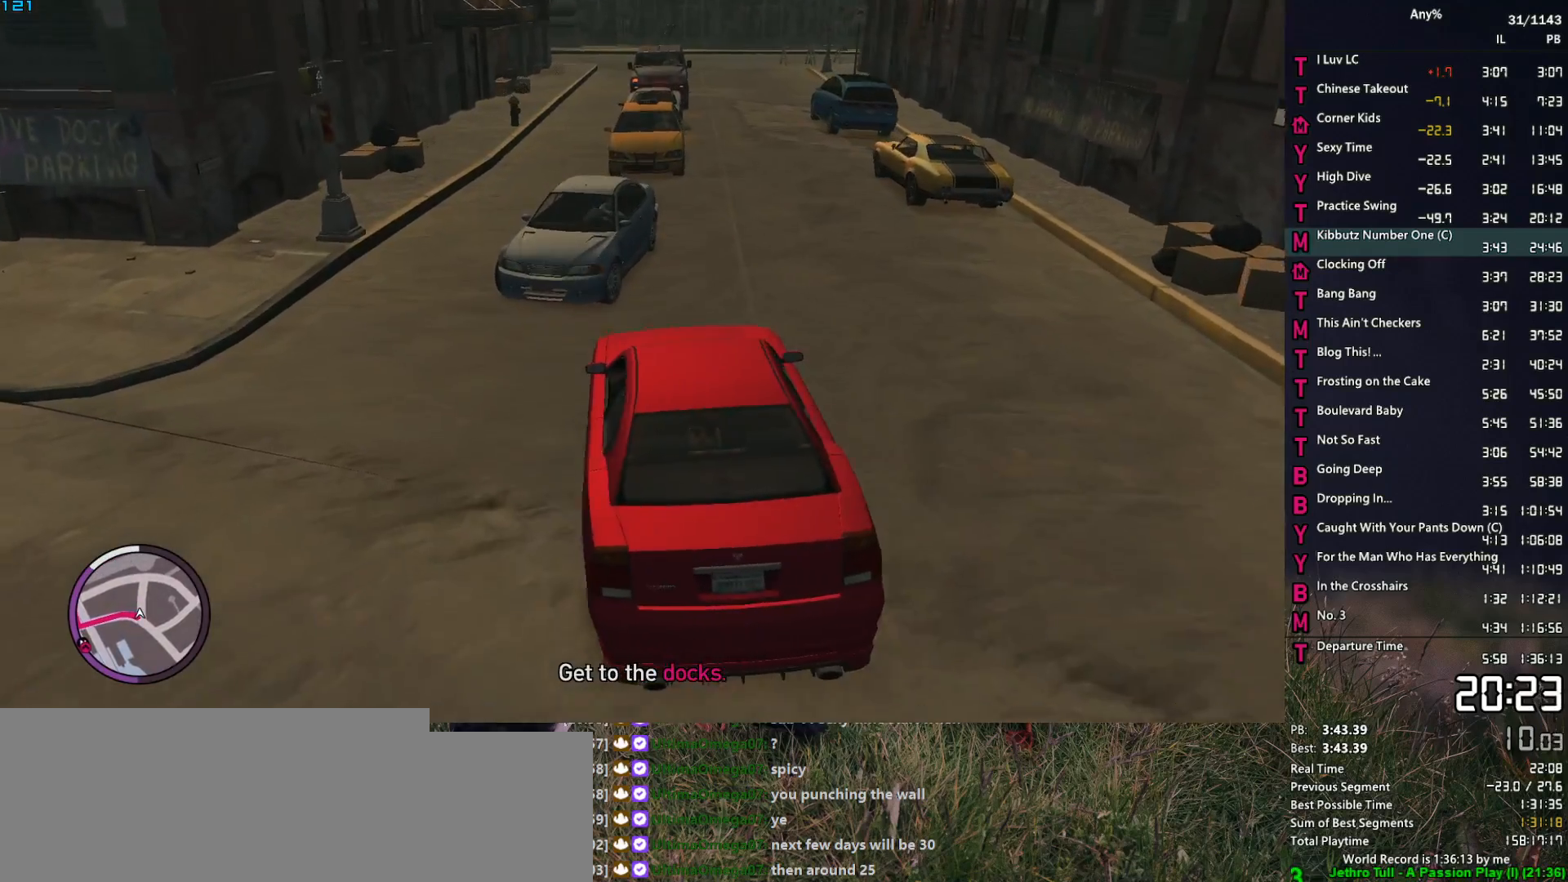
{"keys": ["s", "space"], "mouse": [], "events": [[17, "d", "up"], [17, "space", "down"], [100, "d", "down"], [200, "d", "up"], [333, "a", "down"], [333, "s", "down"], [483, "a", "up"]]}
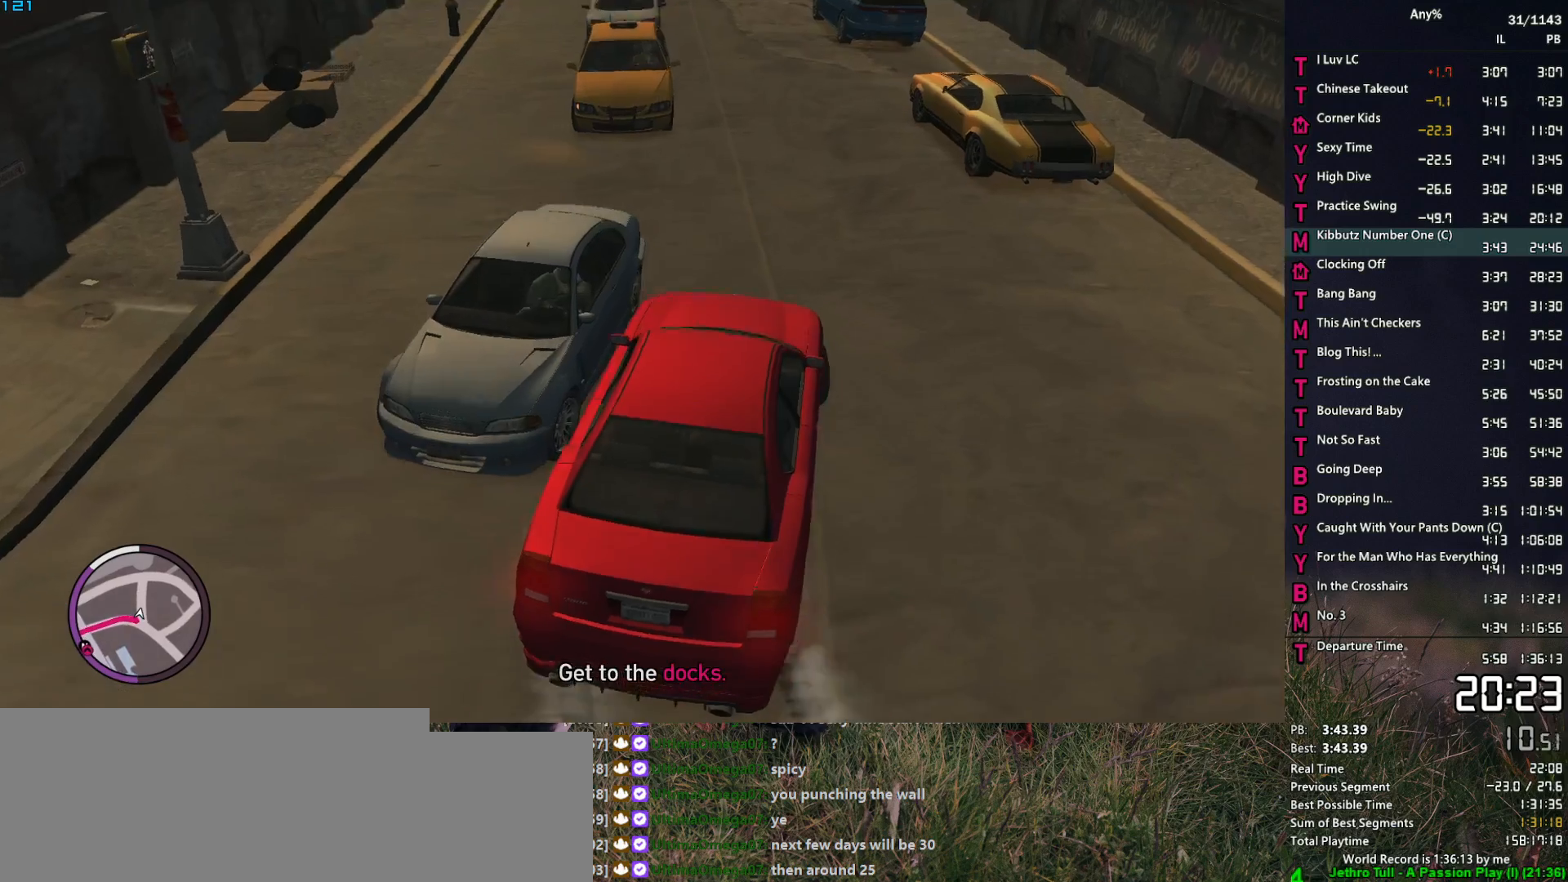
{"keys": ["a", "f", "s"], "mouse": [], "events": [[33, "space", "up"], [117, "a", "down"], [317, "f", "down"], [400, "f", "up"], [500, "f", "down"]]}
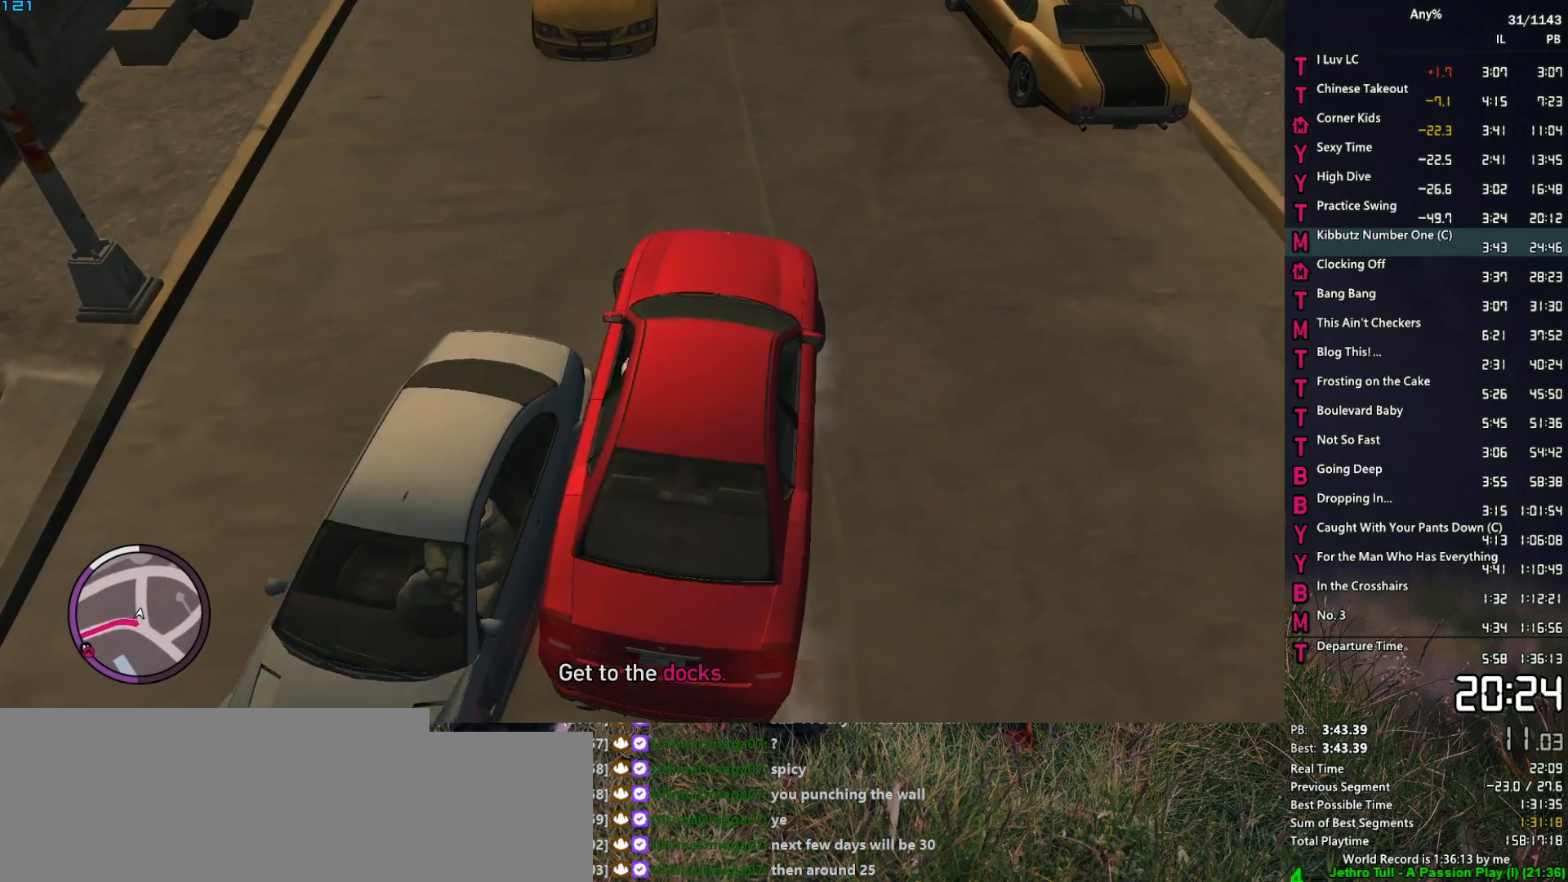
{"keys": ["space", "w"], "mouse": [], "events": [[50, "f", "up"], [83, "s", "up"], [183, "w", "down"], [283, "a", "up"], [283, "space", "down"], [367, "space", "up"], [467, "space", "down"]]}
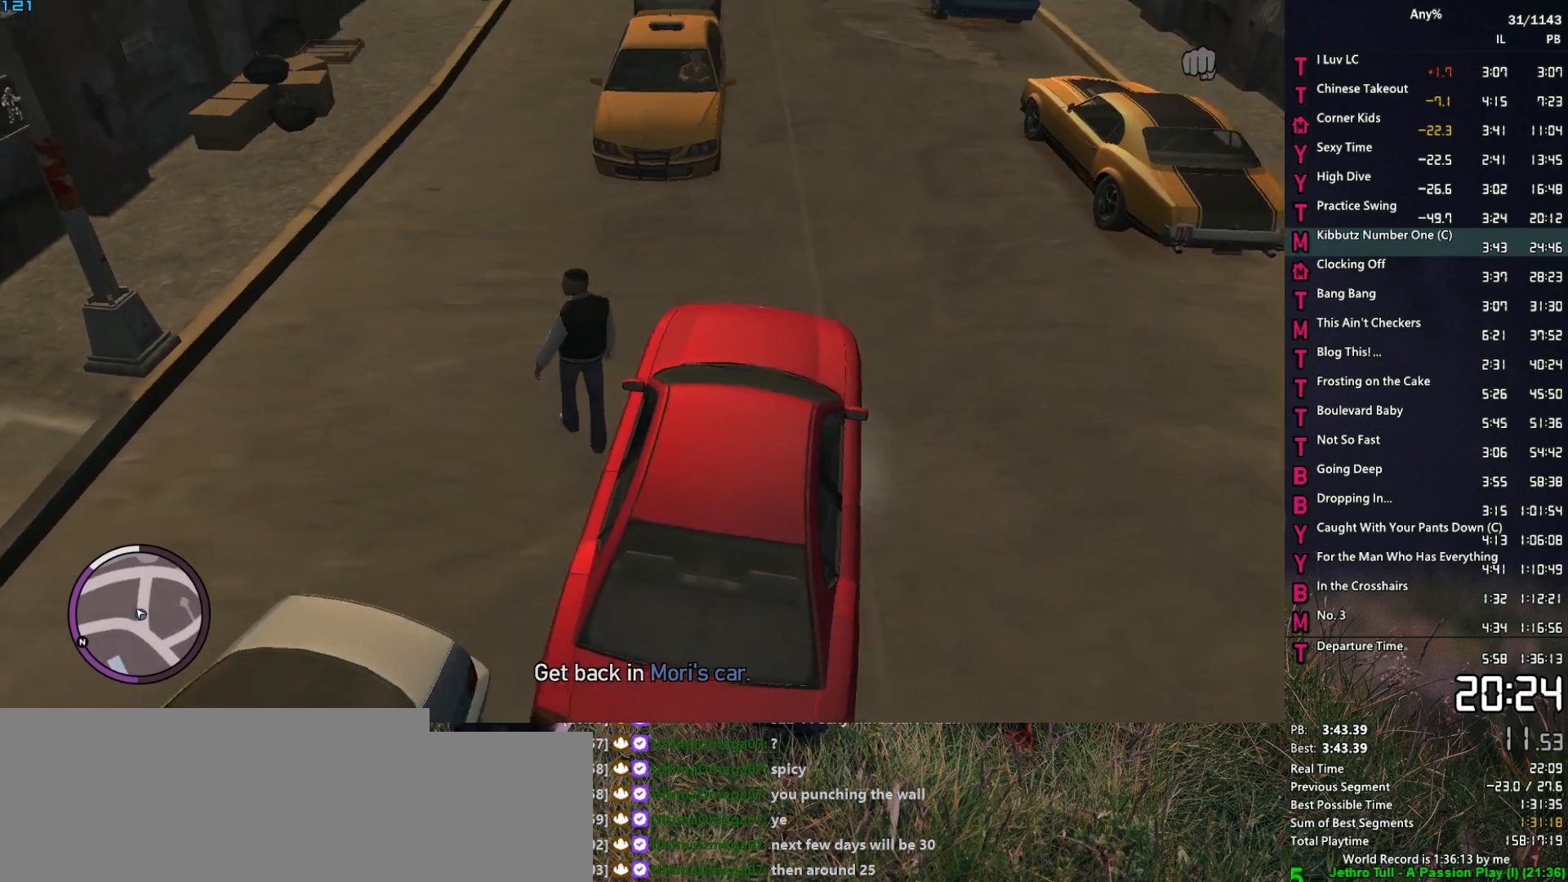
{"keys": ["d", "space", "w"], "mouse": [], "events": [[17, "space", "up"], [67, "d", "down"], [100, "space", "down"], [200, "d", "up"], [200, "space", "up"], [333, "space", "down"], [383, "space", "up"], [433, "d", "down"], [483, "space", "down"]]}
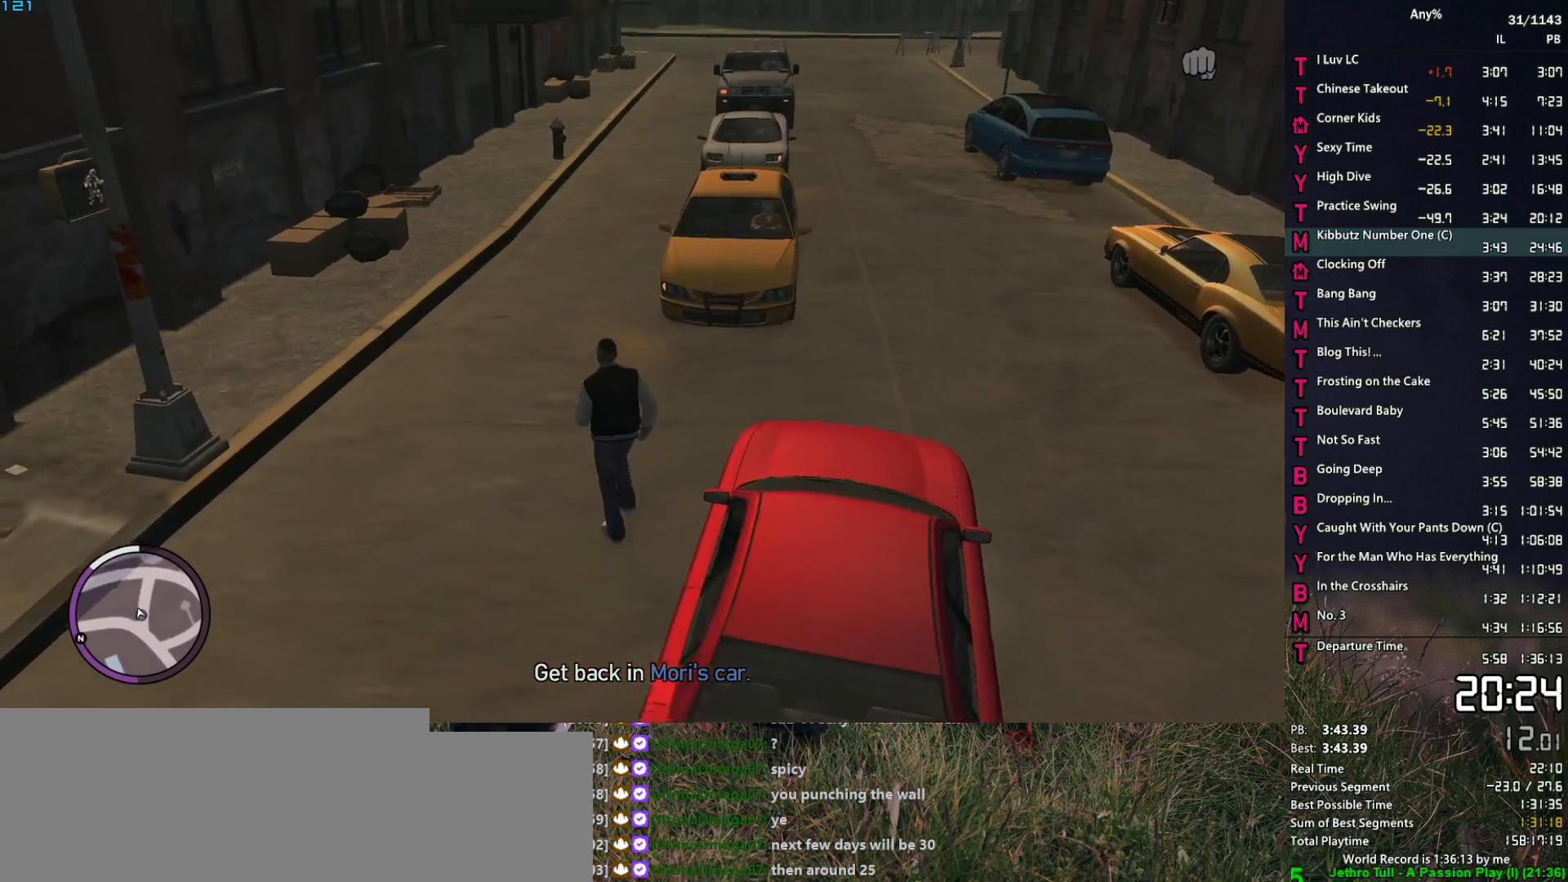
{"keys": ["space", "w"], "mouse": [], "events": [[33, "d", "up"], [67, "d", "down"], [67, "space", "up"], [167, "space", "down"], [217, "d", "up"], [267, "space", "up"], [350, "space", "down"], [400, "space", "up"], [500, "space", "down"]]}
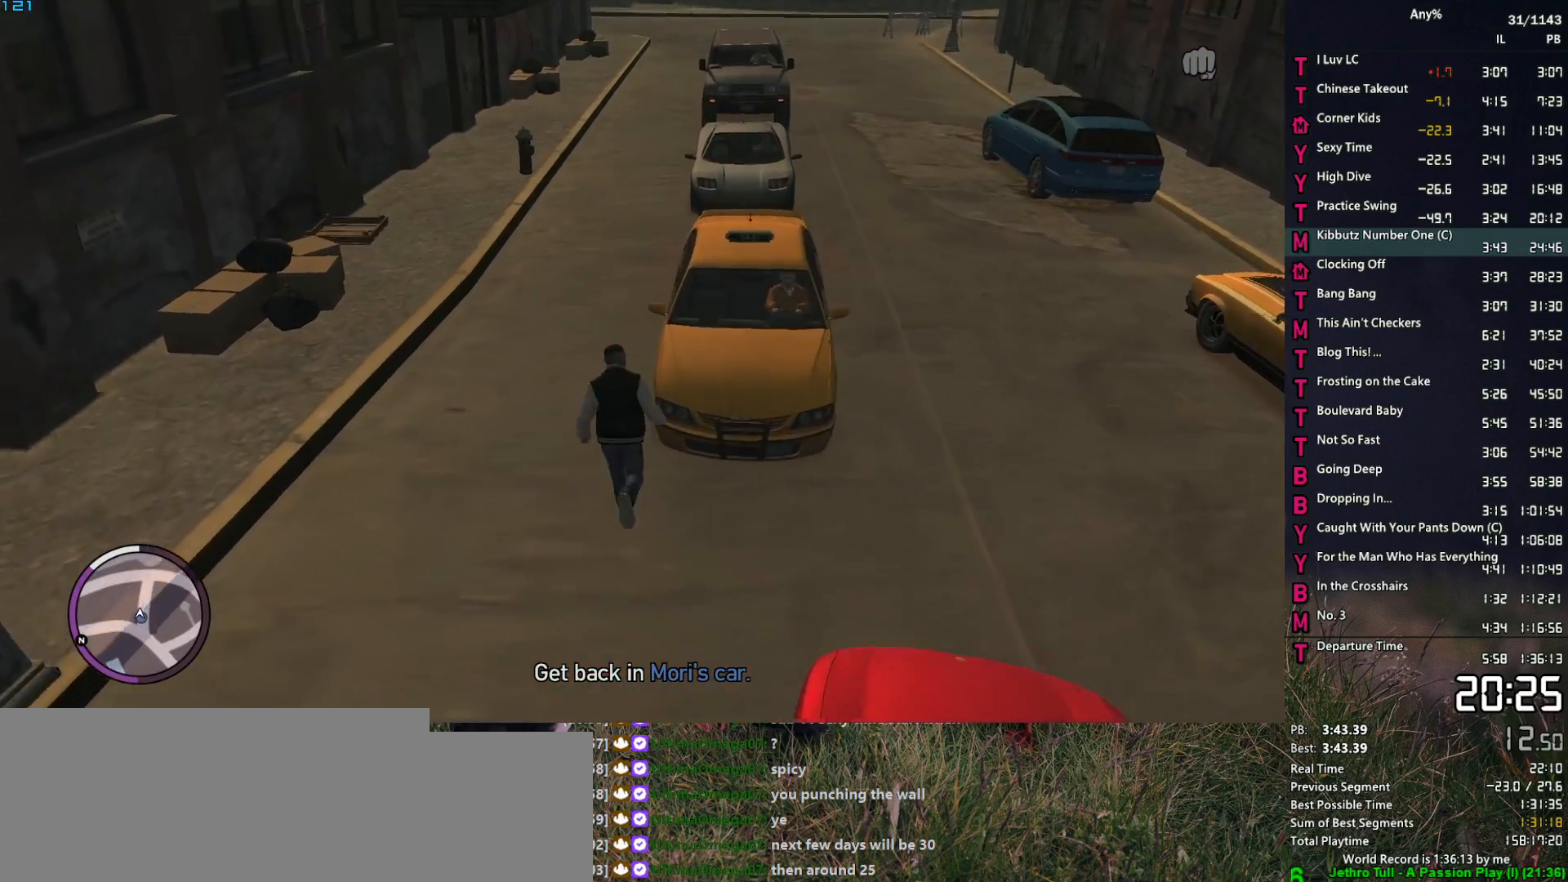
{"keys": ["f"], "mouse": [], "events": [[50, "space", "up"], [83, "f", "down"], [133, "w", "up"]]}
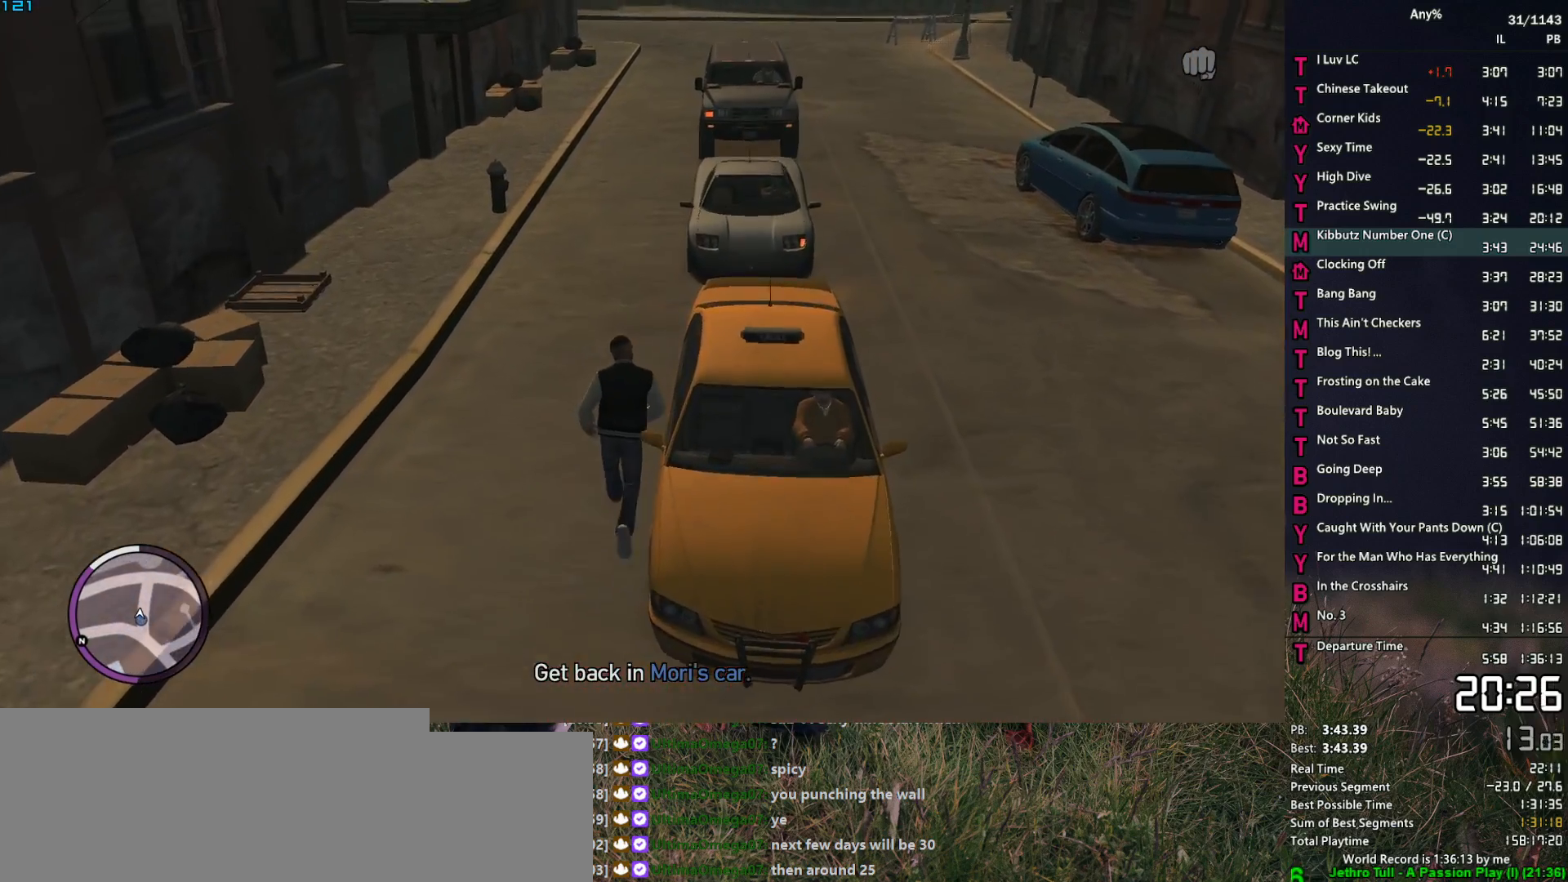
{"keys": [], "mouse": [], "events": [[67, "f", "up"], [150, "escape", "down"], [200, "escape", "up"]]}
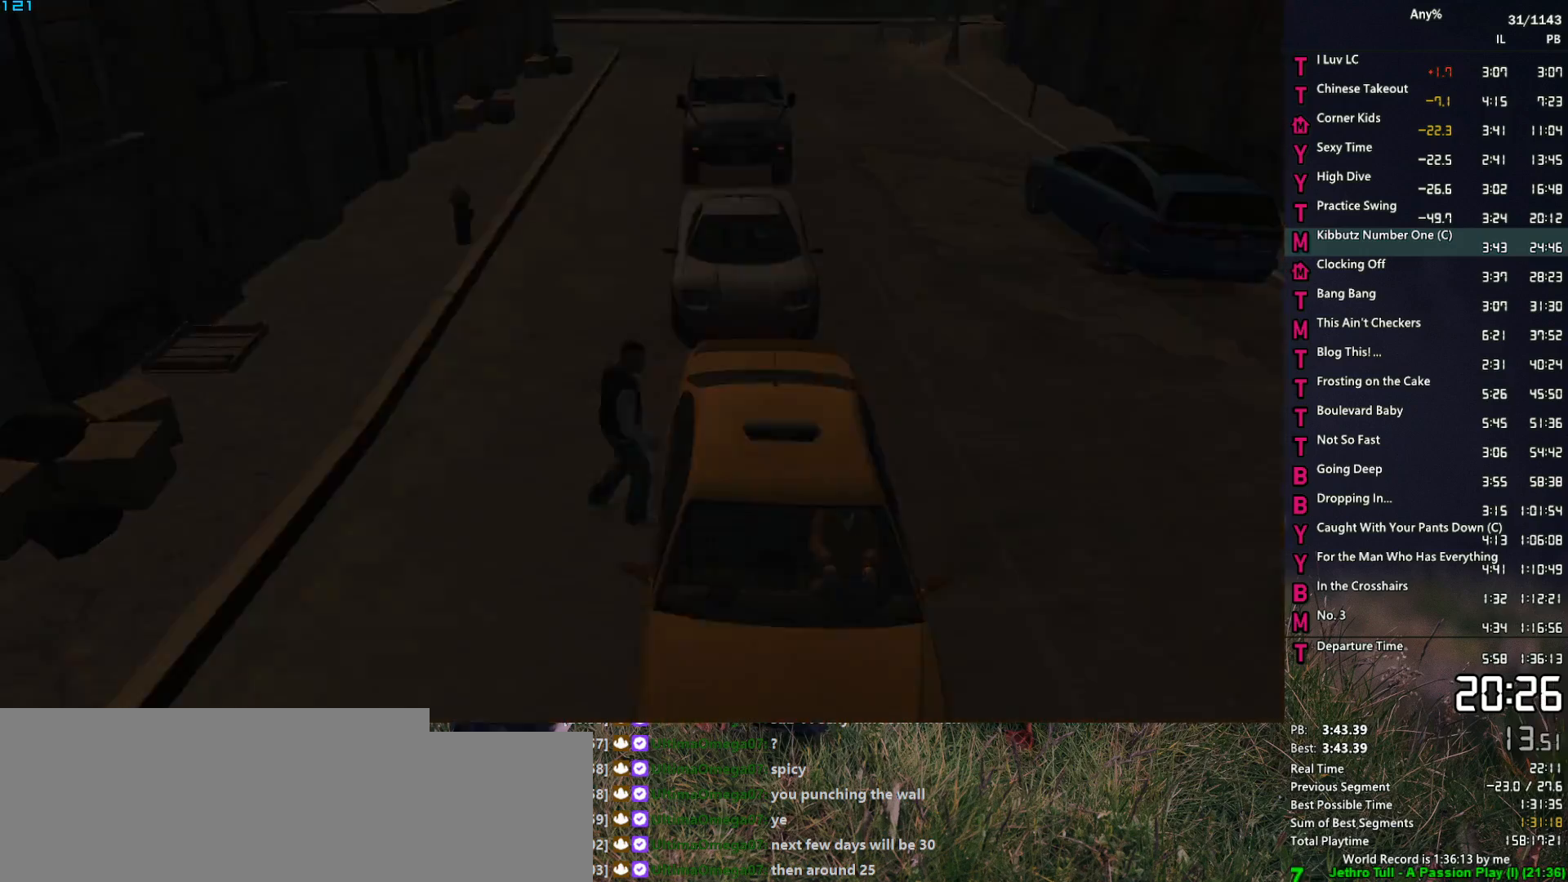
{"keys": [], "mouse": [], "events": [[117, "f1", "down"], [267, "f1", "up"]]}
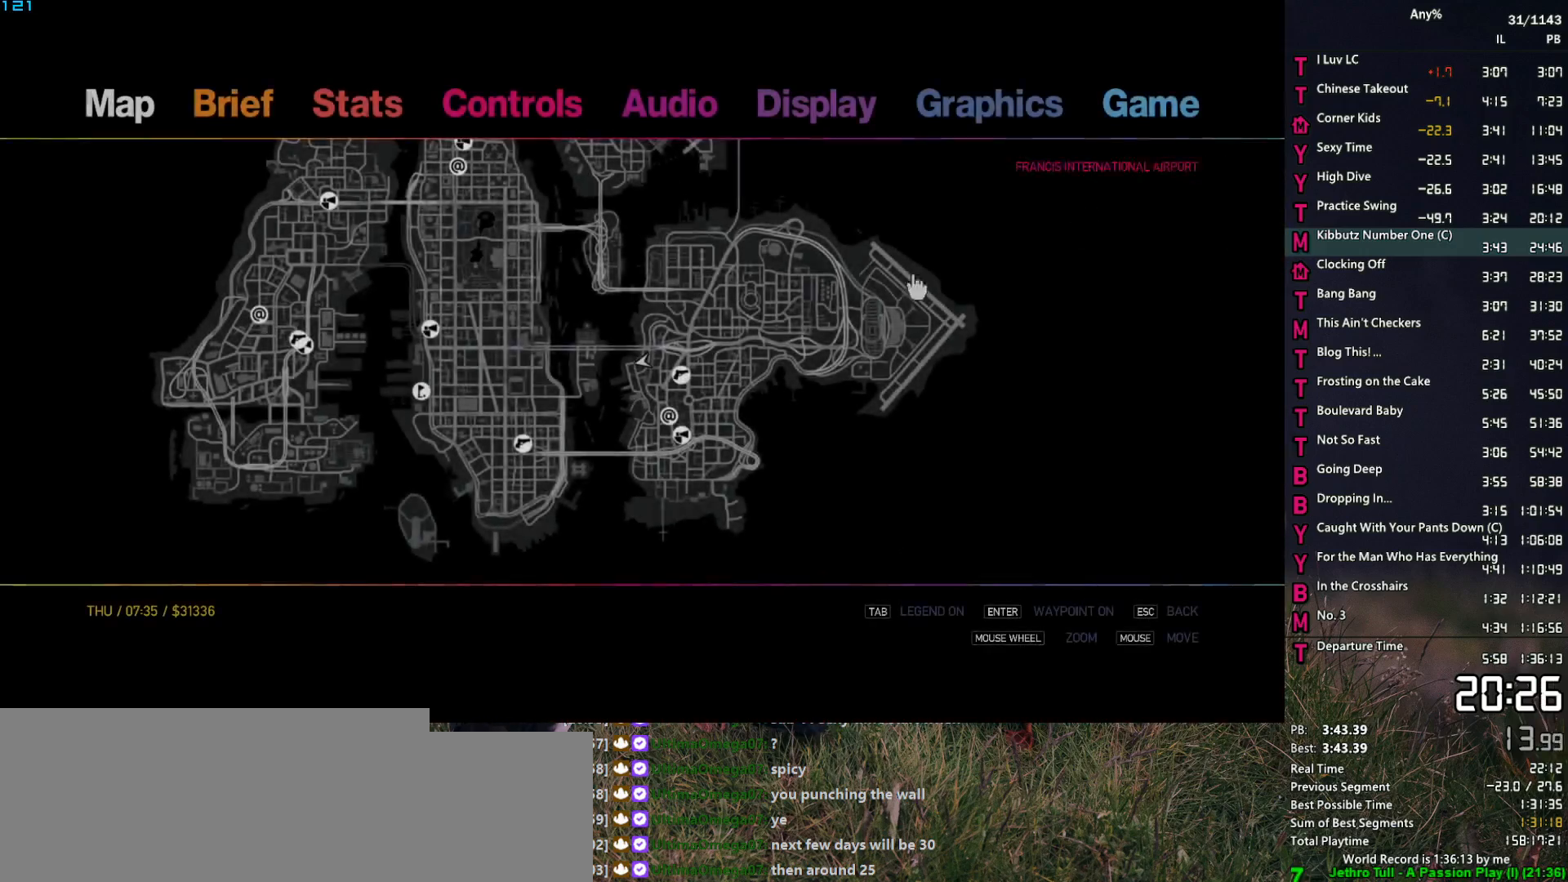
{"keys": [], "mouse": [], "events": [[83, "mouse_left", "down"], [317, "mouse_left", "up"]]}
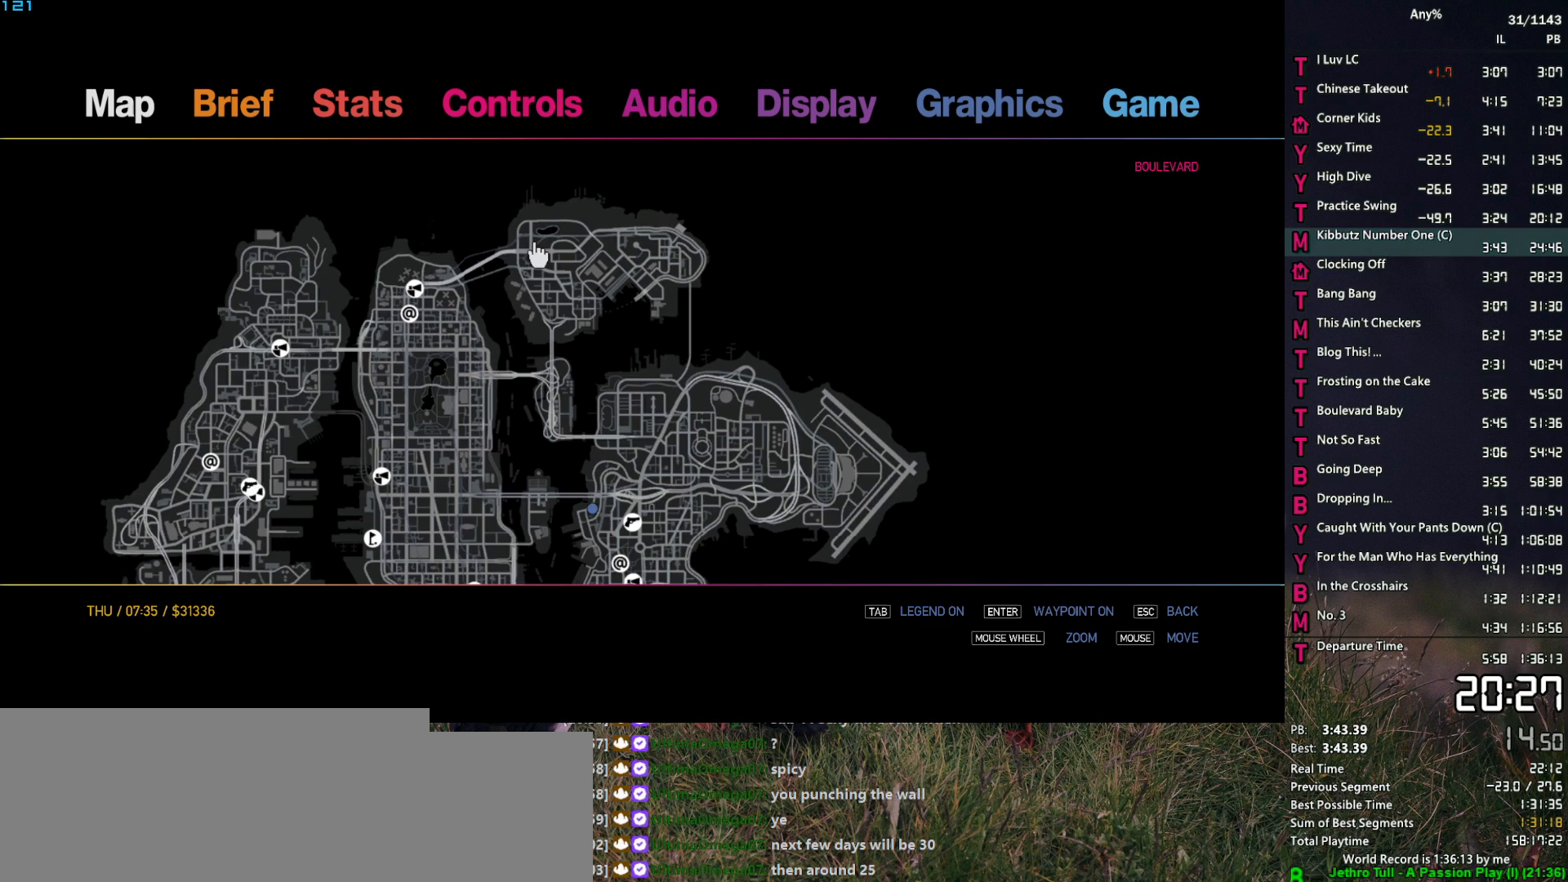
{"keys": [], "mouse": [], "events": [[300, "mouse_right", "down"], [333, "mouse_right", "up"]]}
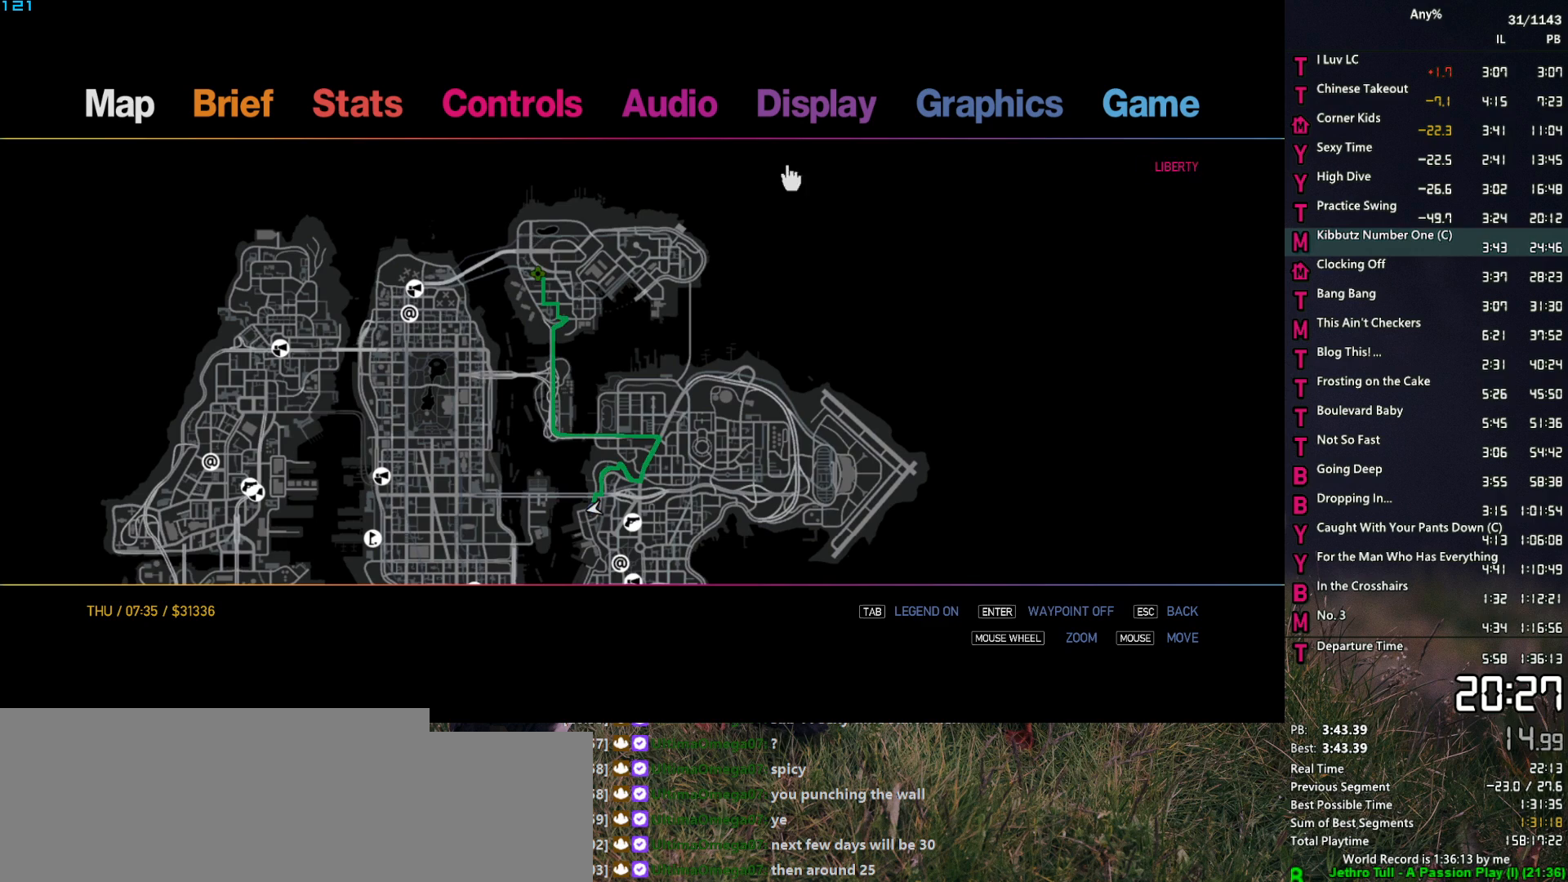
{"keys": [], "mouse": [], "events": [[350, "mouse_left", "down"], [400, "mouse_left", "up"]]}
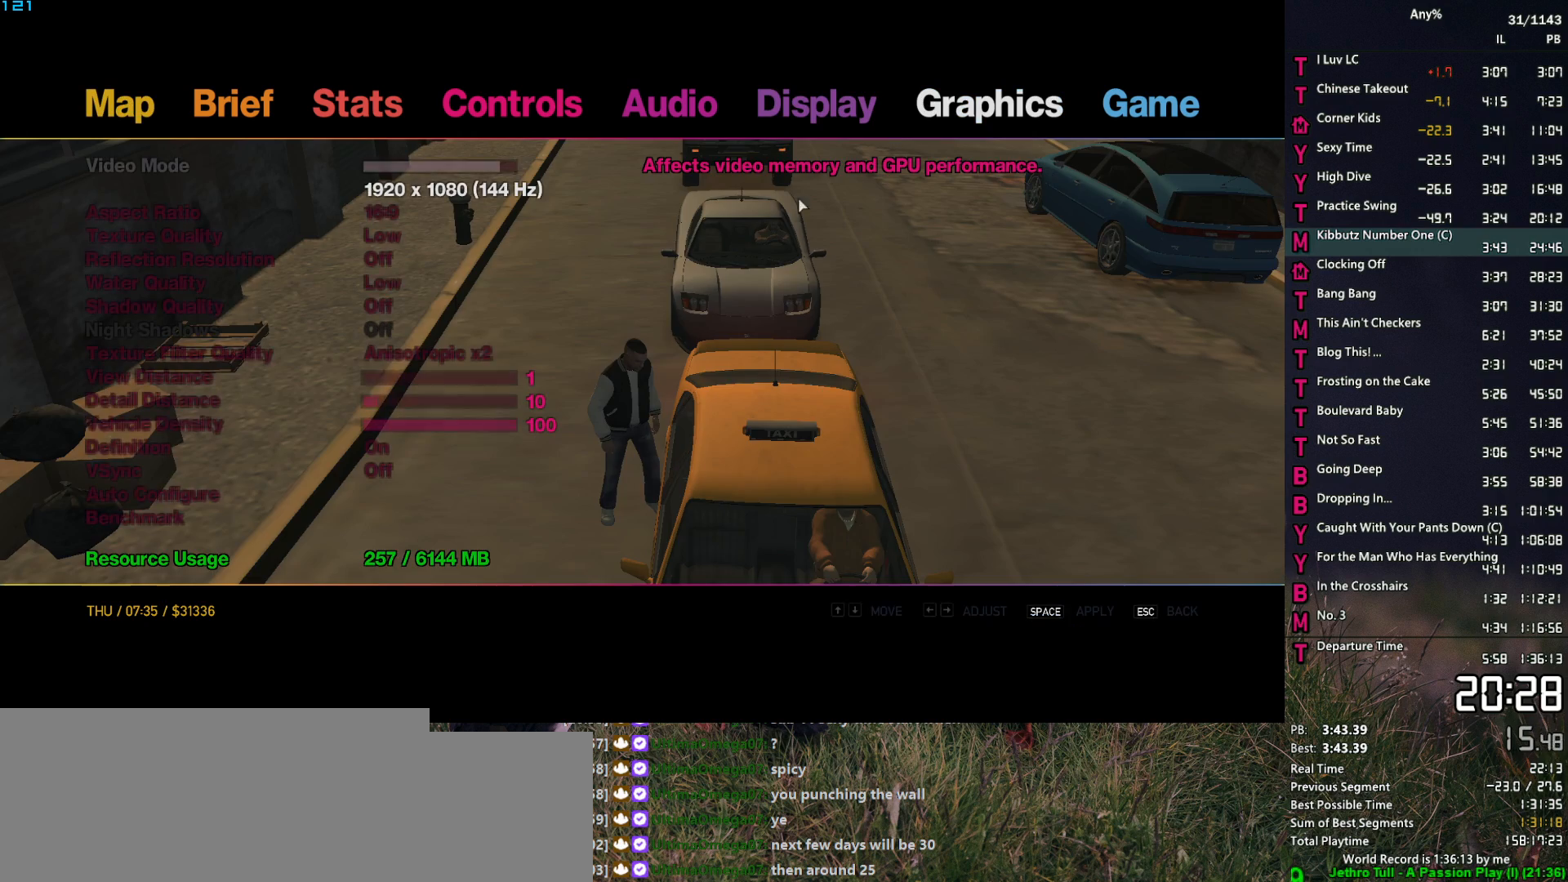
{"keys": [], "mouse": ["left"], "events": [[417, "mouse_left", "down"]]}
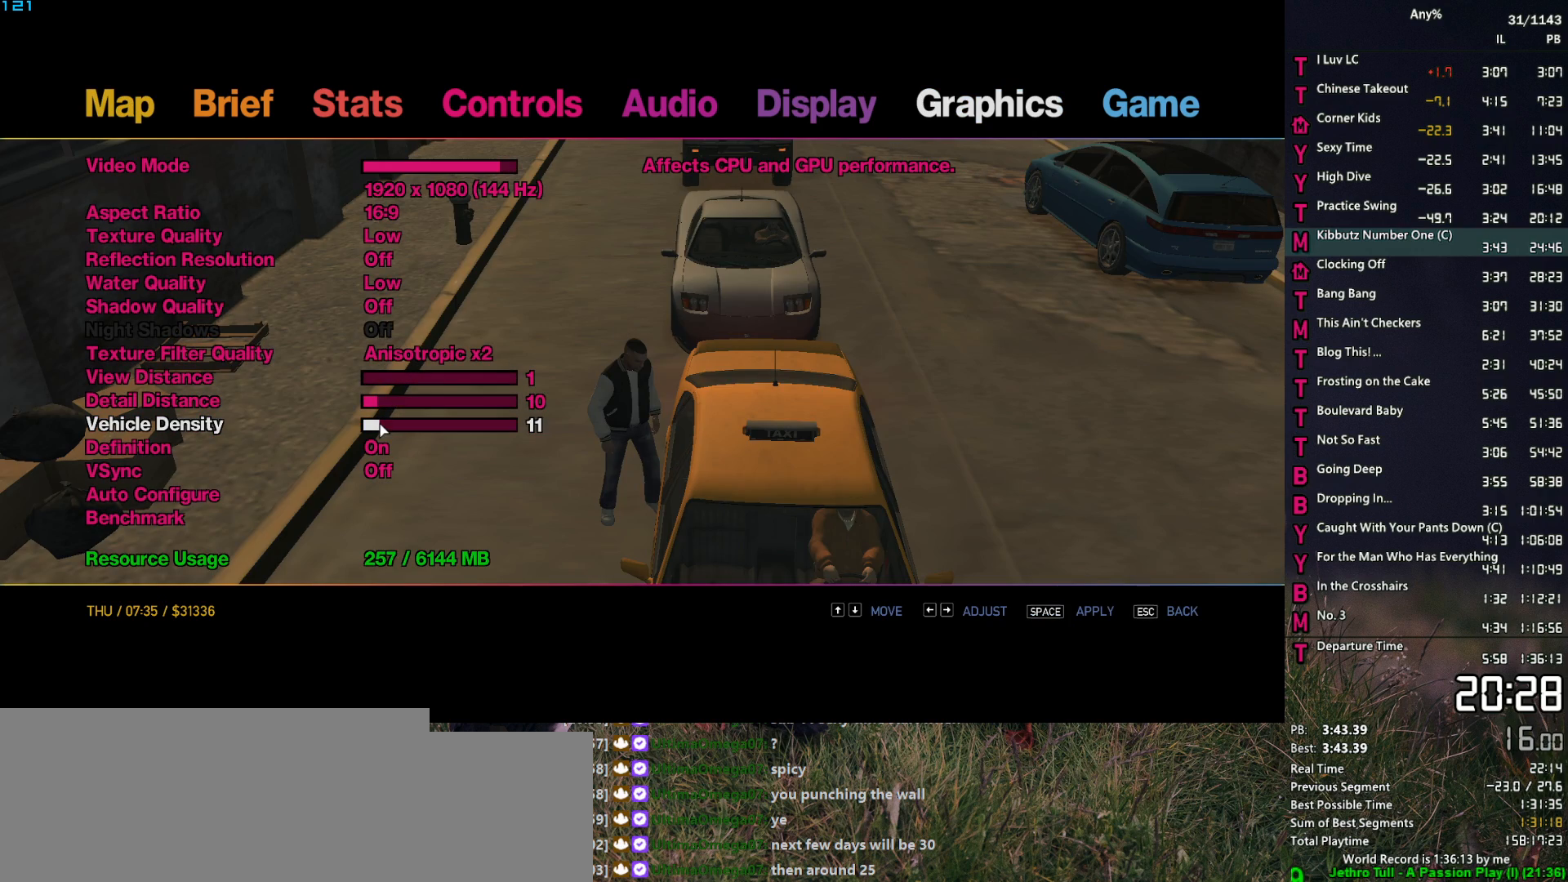
{"keys": ["space"], "mouse": [], "events": [[50, "mouse_left", "up"], [150, "mouse_left", "down"], [383, "mouse_left", "up"], [483, "space", "down"]]}
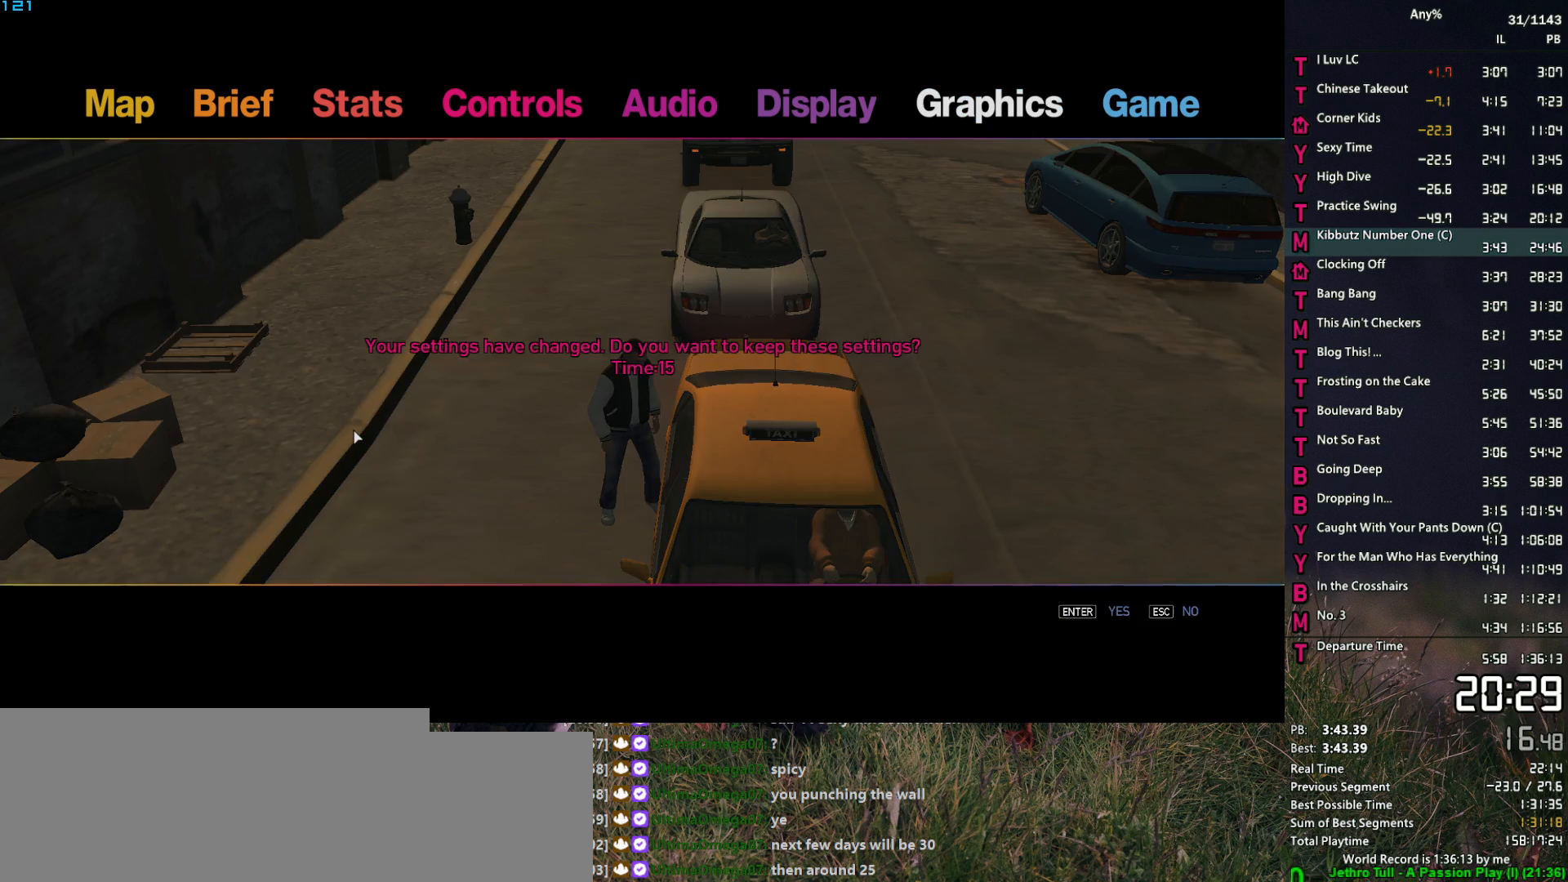
{"keys": [], "mouse": [], "events": [[33, "space", "up"], [67, "shift_r", "down"], [117, "shift_r", "up"], [167, "escape", "down"], [217, "escape", "up"], [267, "escape", "down"], [350, "escape", "up"]]}
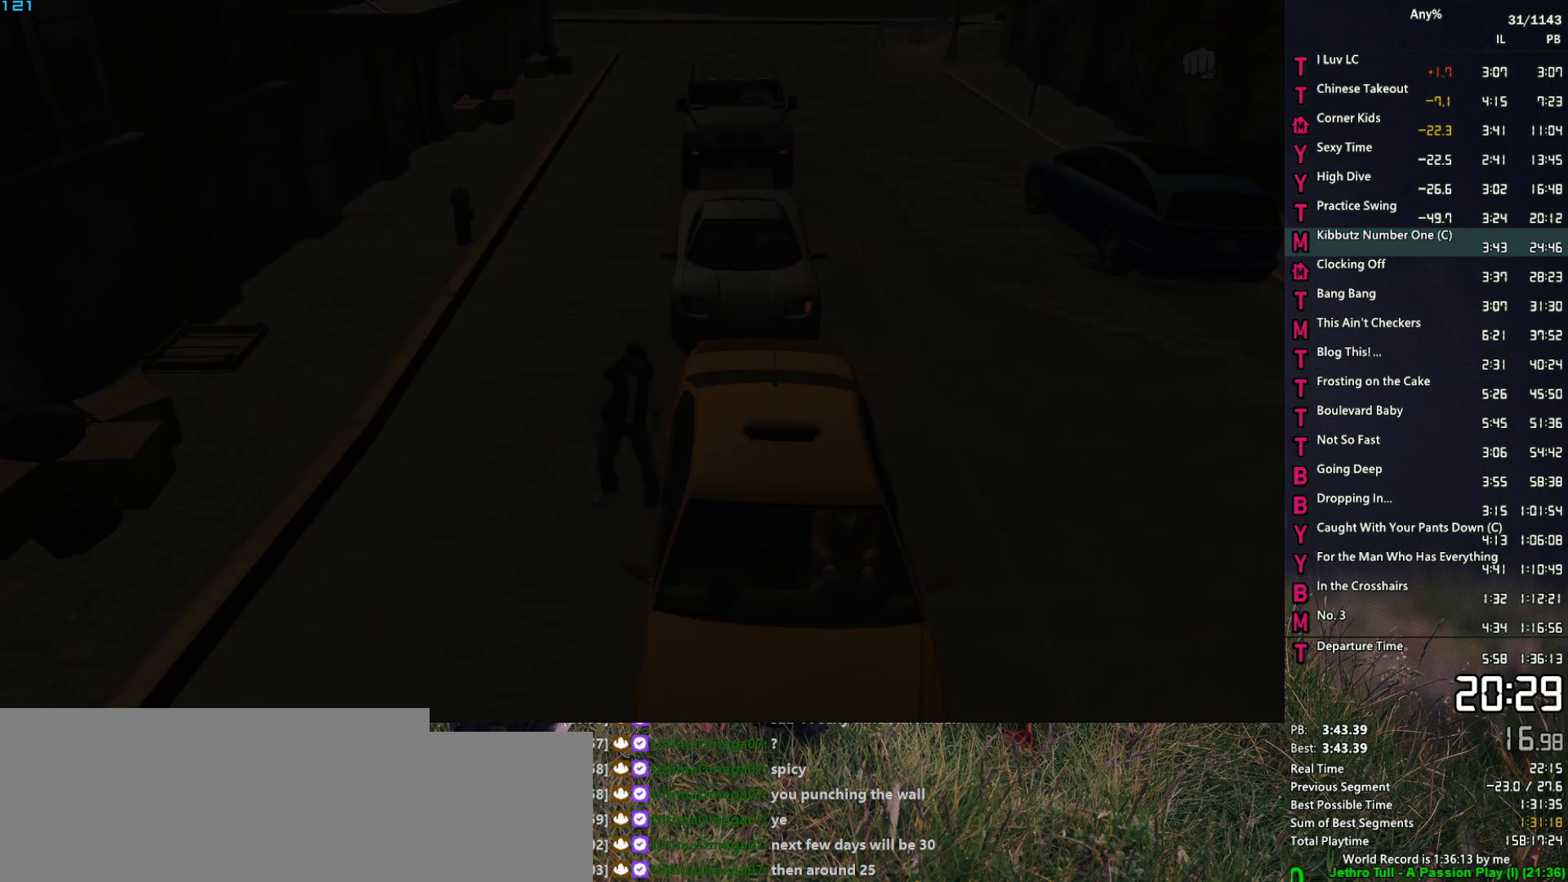
{"keys": [], "mouse": [], "events": []}
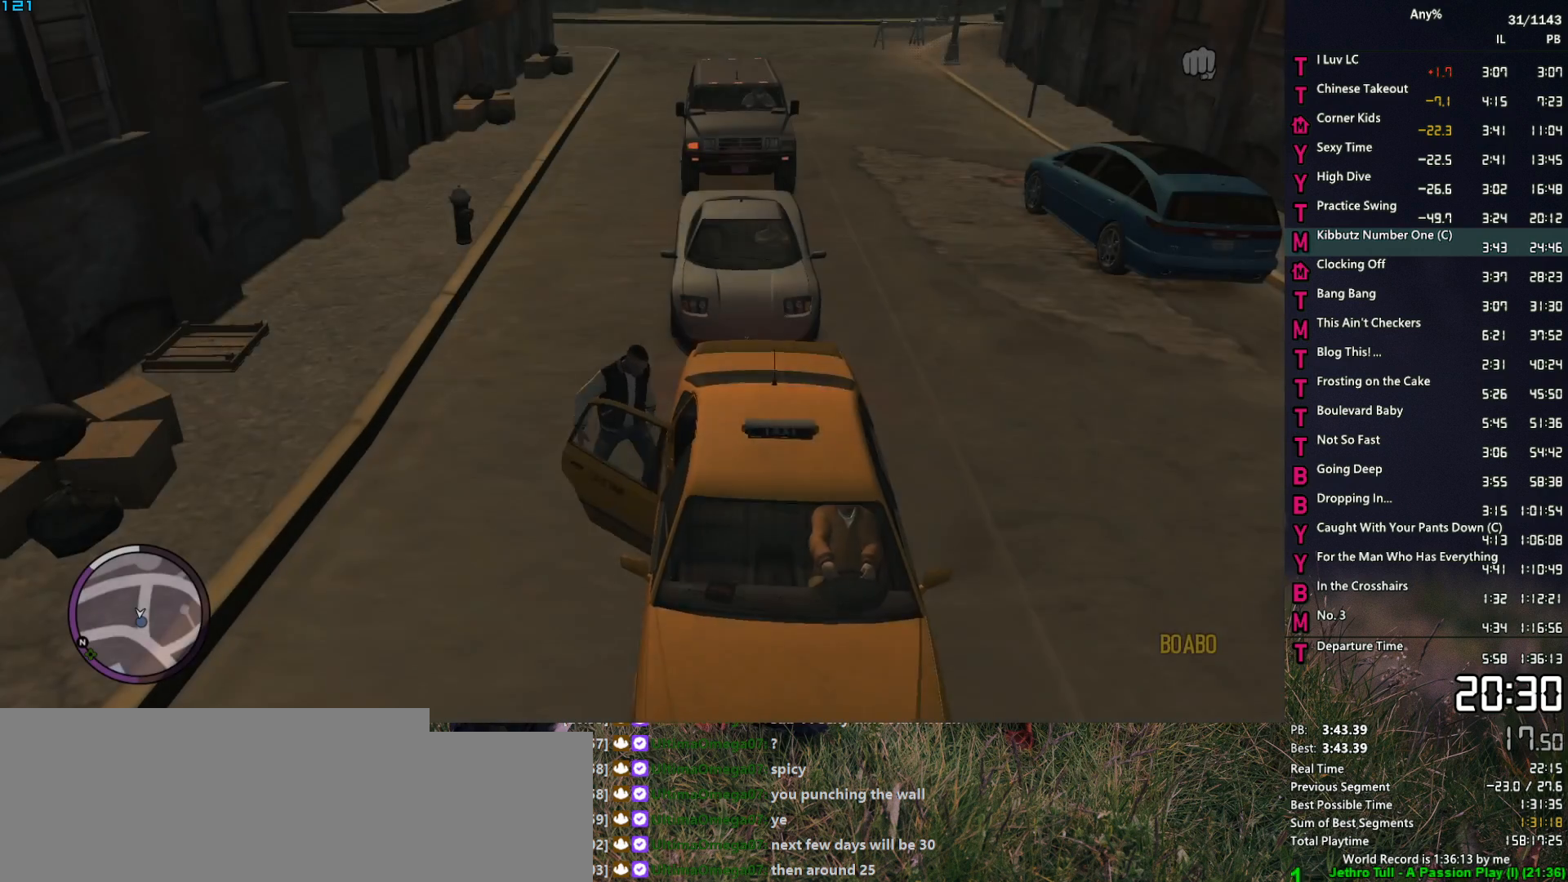
{"keys": [], "mouse": [], "events": []}